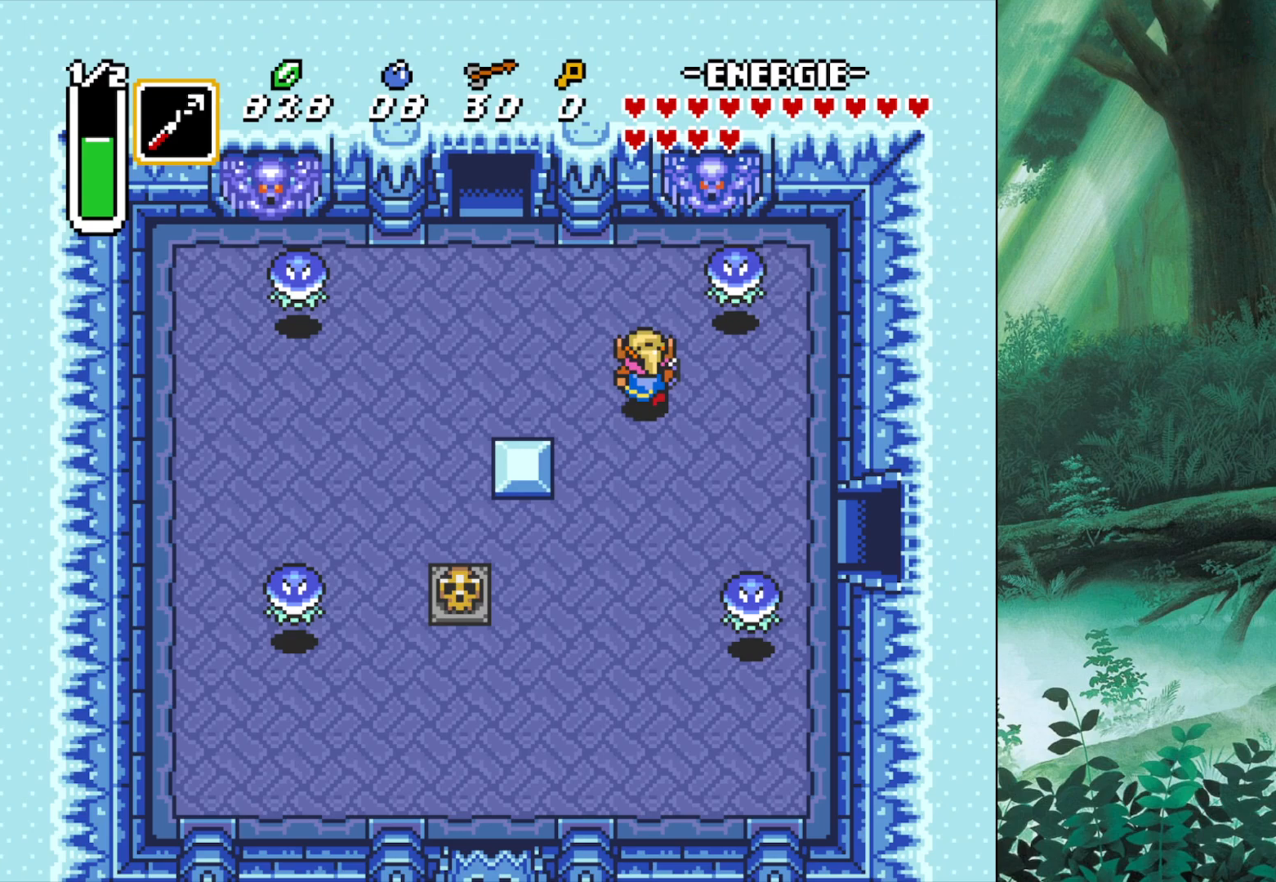
Gameplay with a controller (Xbox layout); each line is a JSON object with the inputs held at the frame after it. "events" lists button and stick changes between this image and that frame as [ms after this image, input, new state], when the widget could be followed in between. Not read: L2 L3 R2 R3 right_stick.
{"buttons": [], "left_stick": "up-left", "events": []}
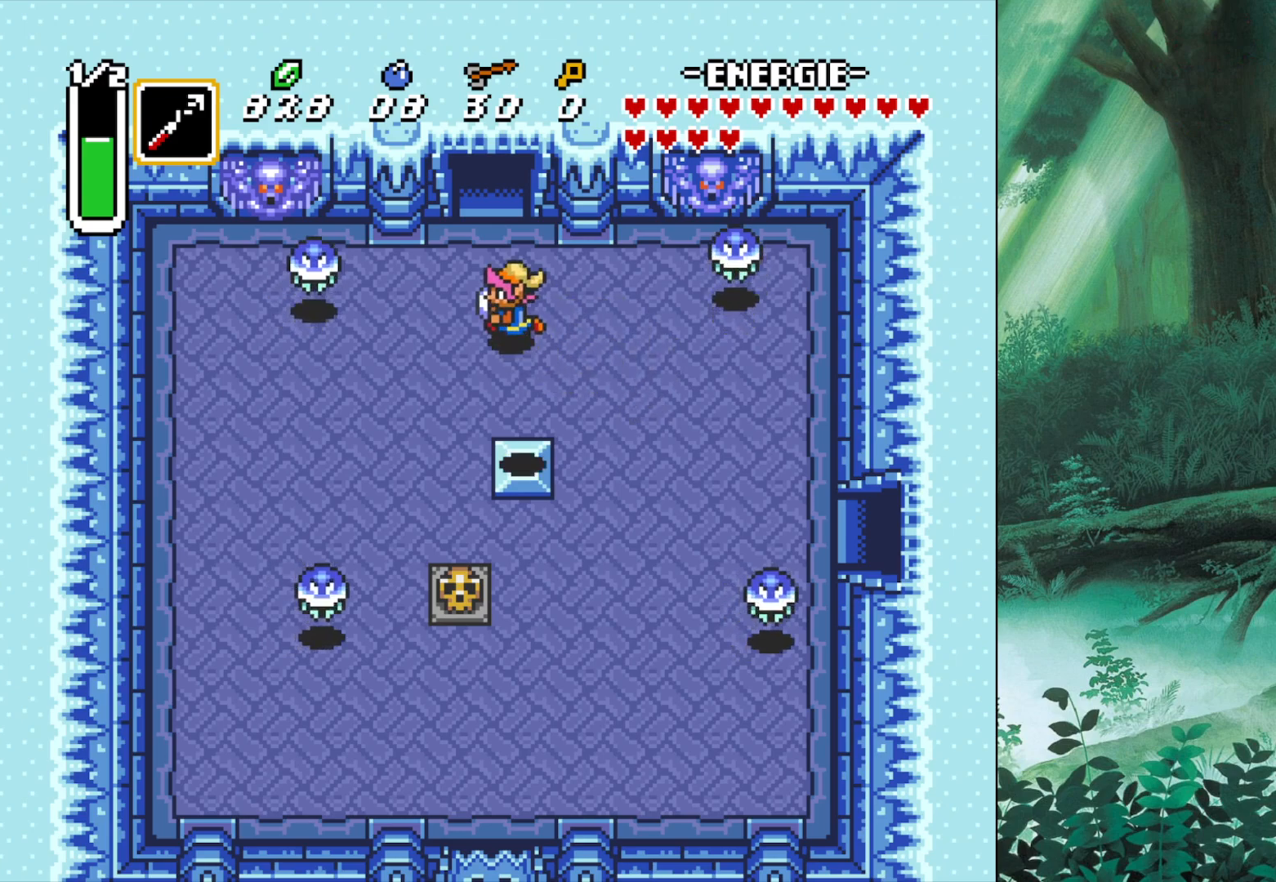
{"buttons": [], "left_stick": "up", "events": [[500, "left_stick", "up"]]}
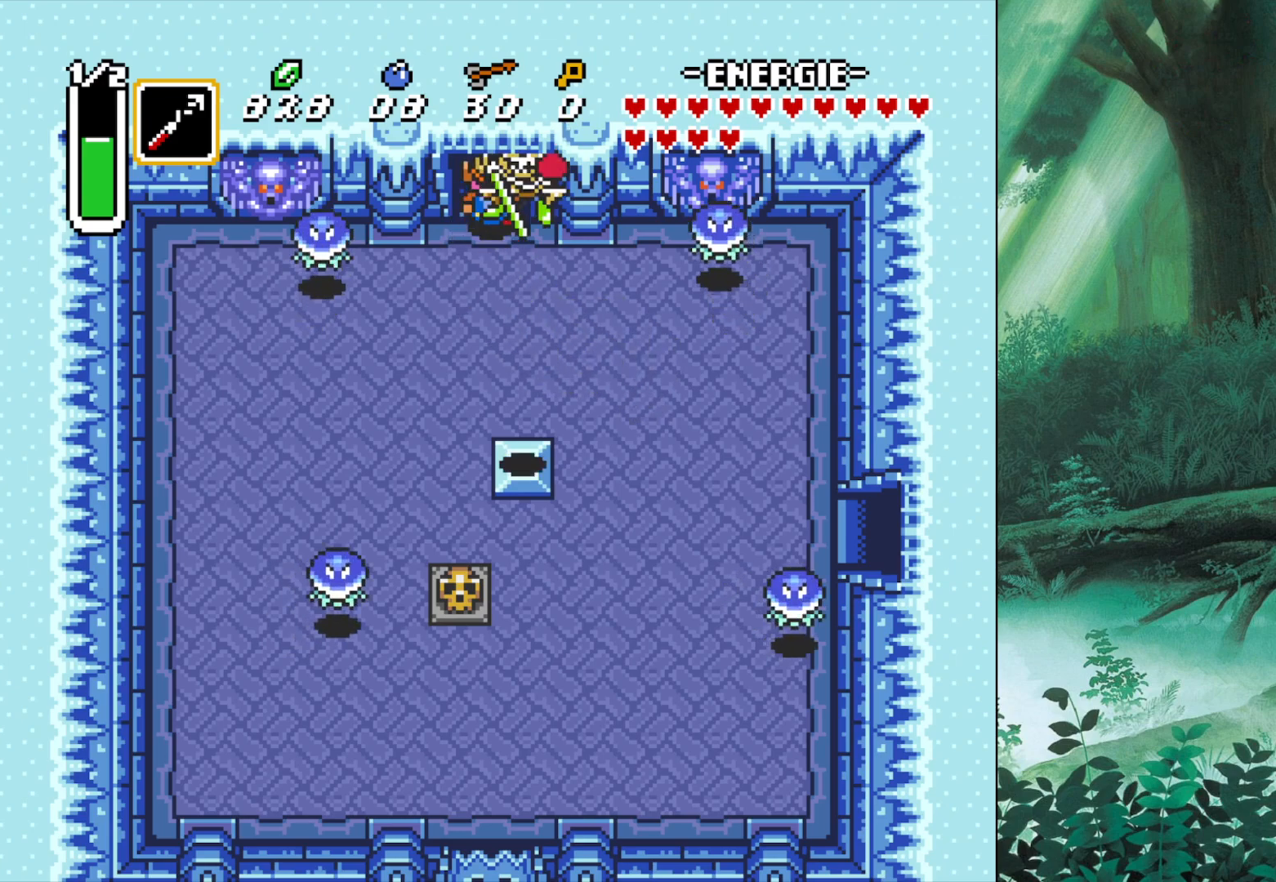
{"buttons": [], "left_stick": "up", "events": []}
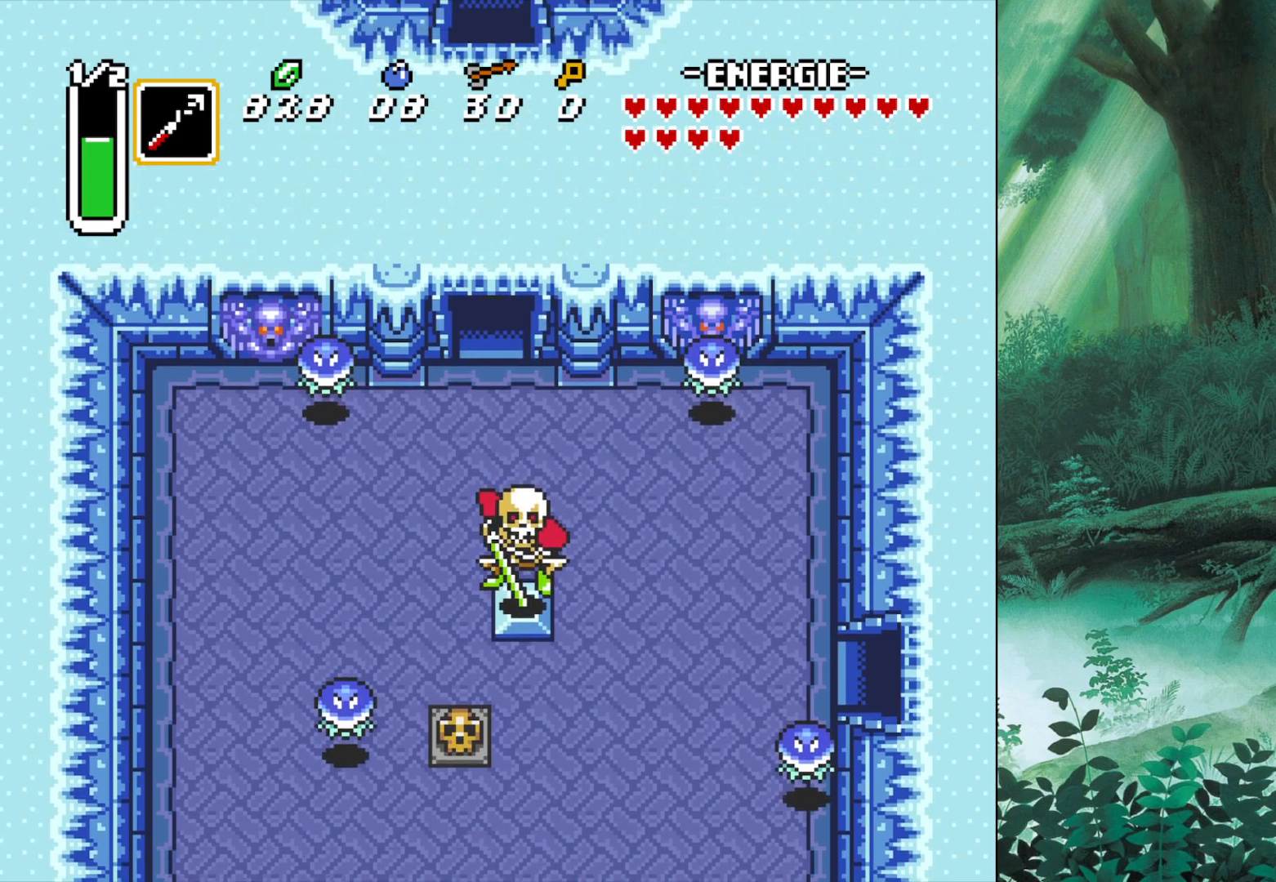
{"buttons": [], "left_stick": "center", "events": [[500, "left_stick", "center"]]}
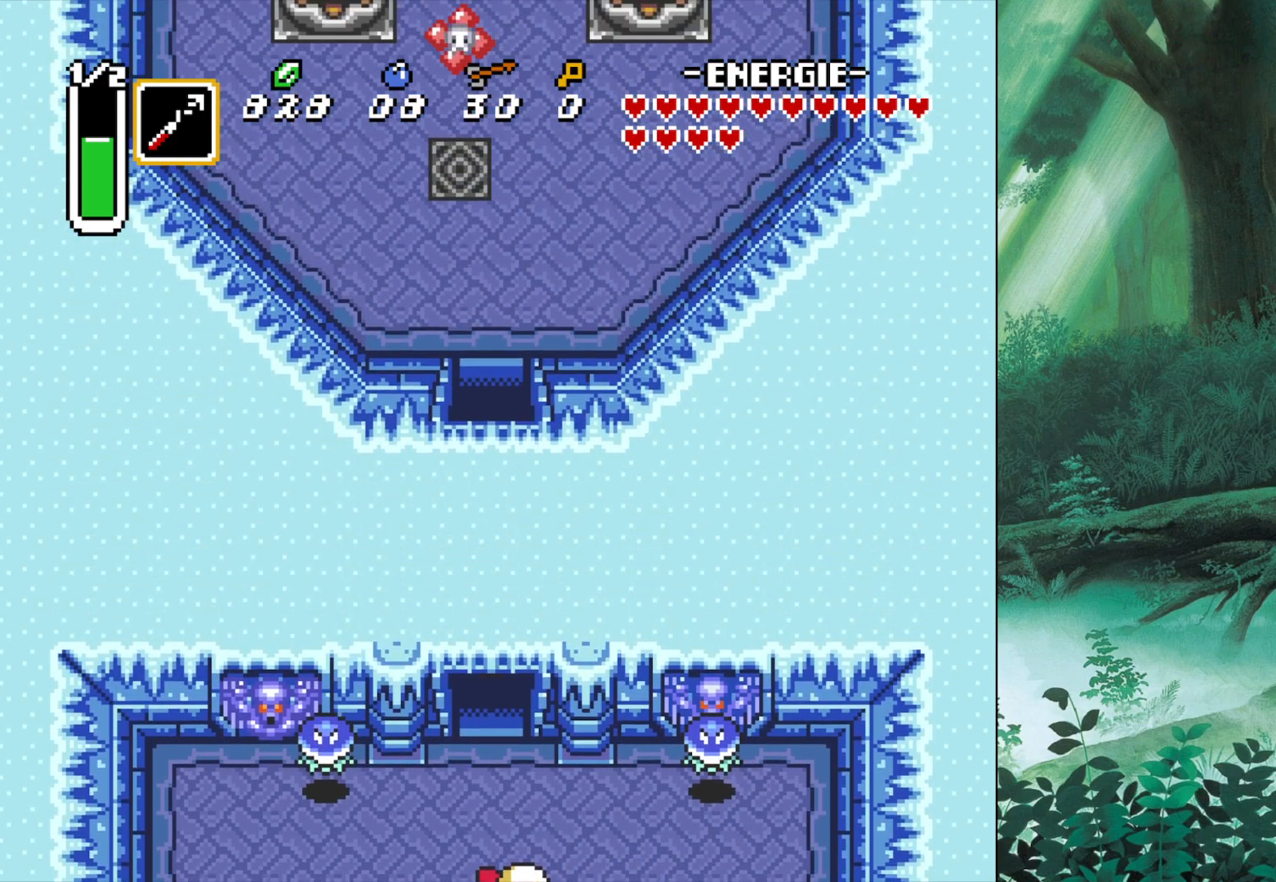
{"buttons": [], "left_stick": "up", "events": [[217, "left_stick", "up"]]}
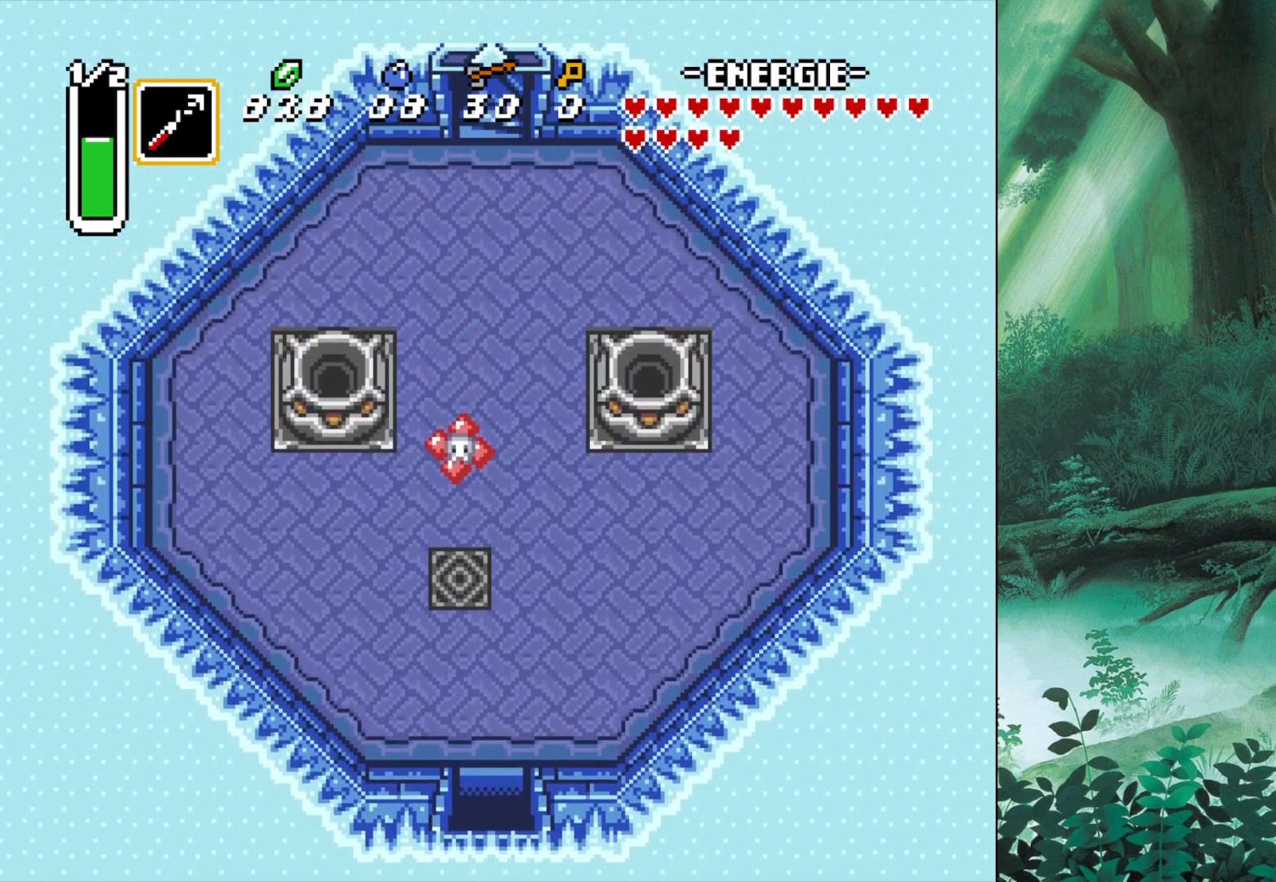
{"buttons": [], "left_stick": "up", "events": []}
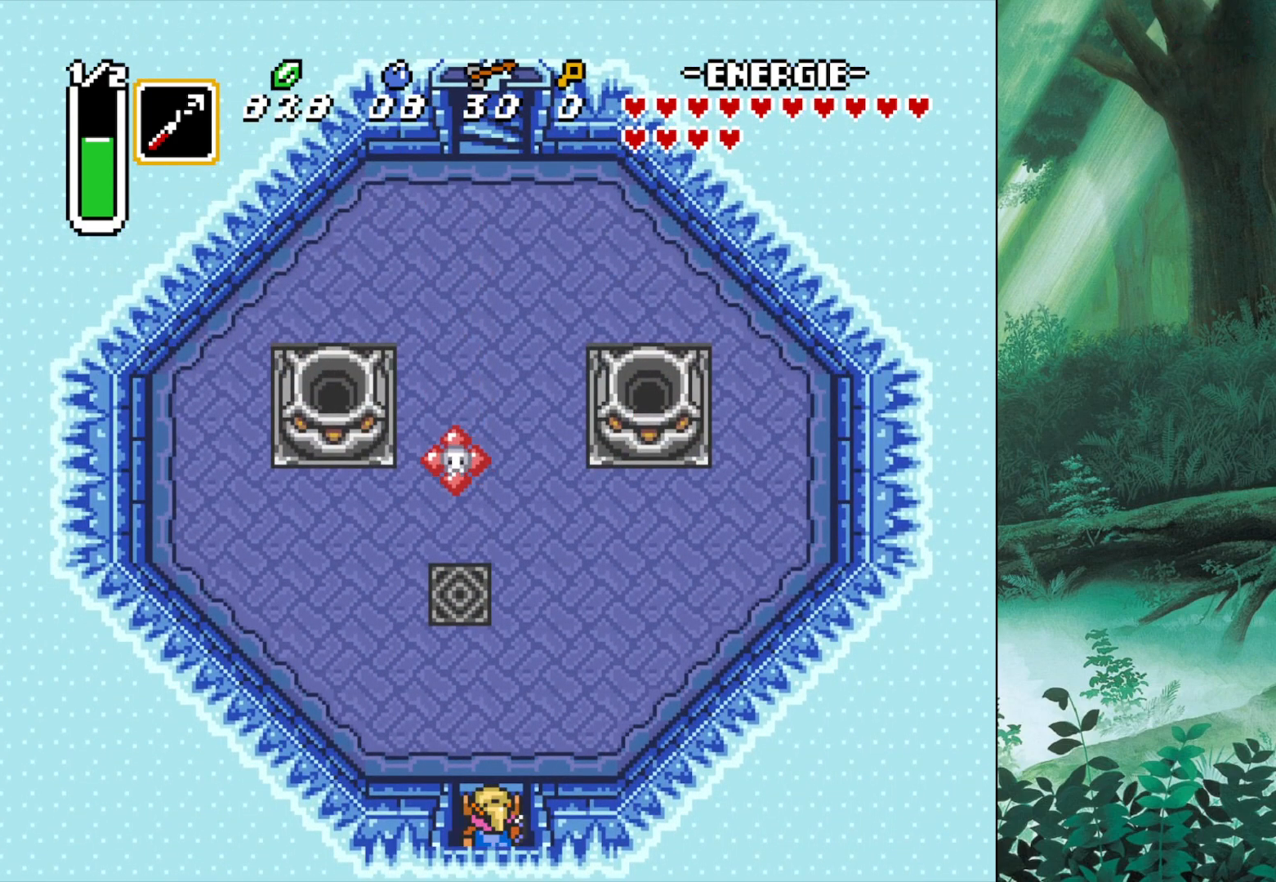
{"buttons": [], "left_stick": "up-left", "events": [[267, "left_stick", "up-left"]]}
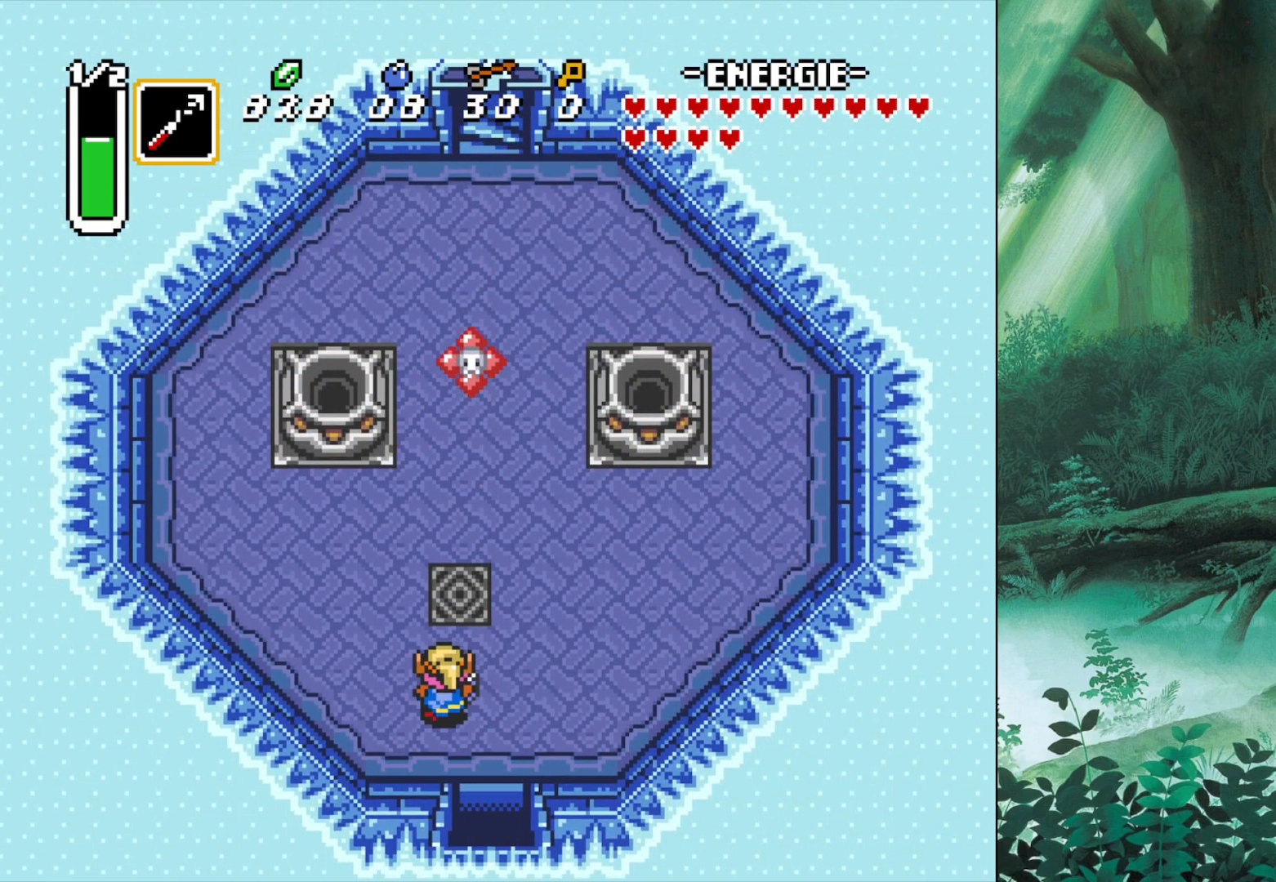
{"buttons": [], "left_stick": "up-right", "events": [[200, "left_stick", "up"], [317, "left_stick", "up-right"]]}
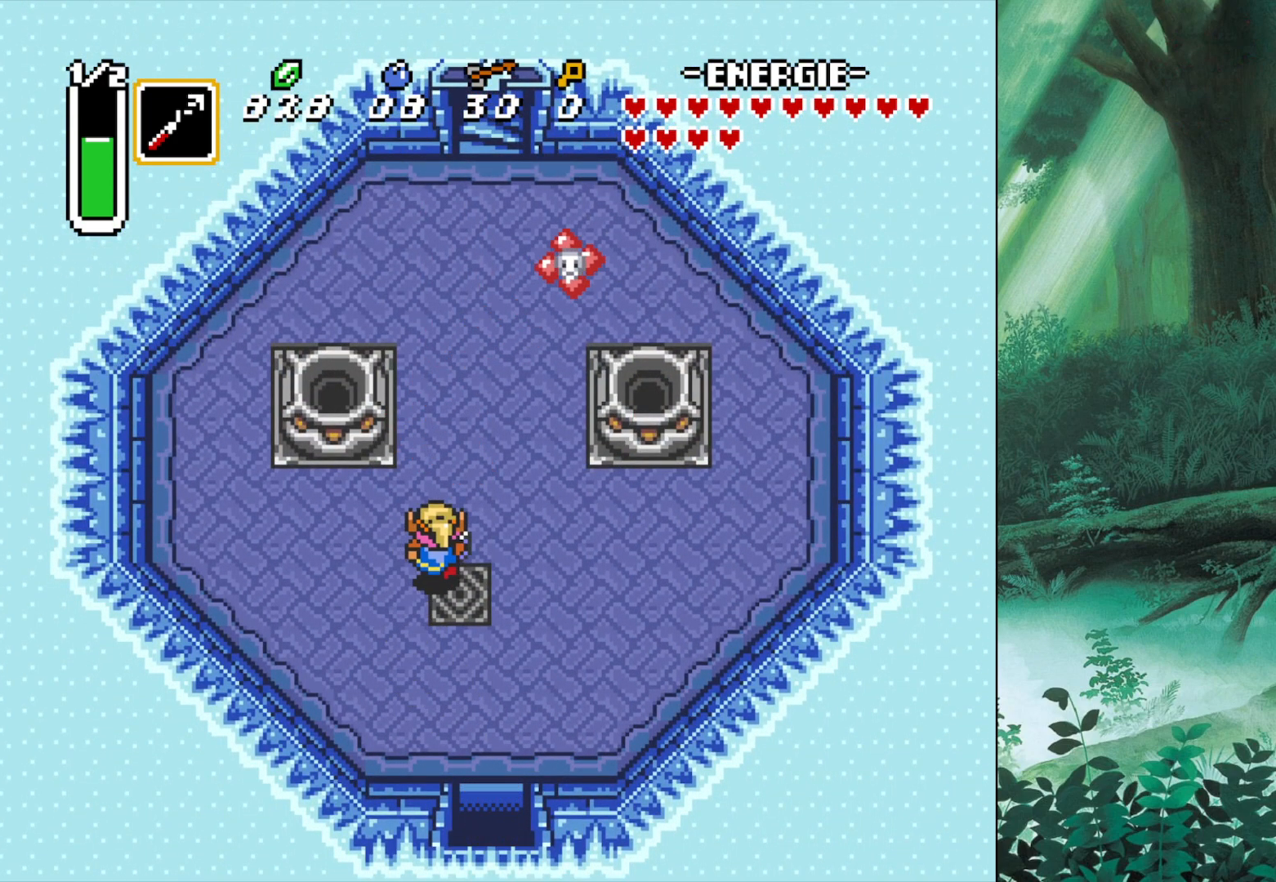
{"buttons": [], "left_stick": "up", "events": [[33, "left_stick", "up"]]}
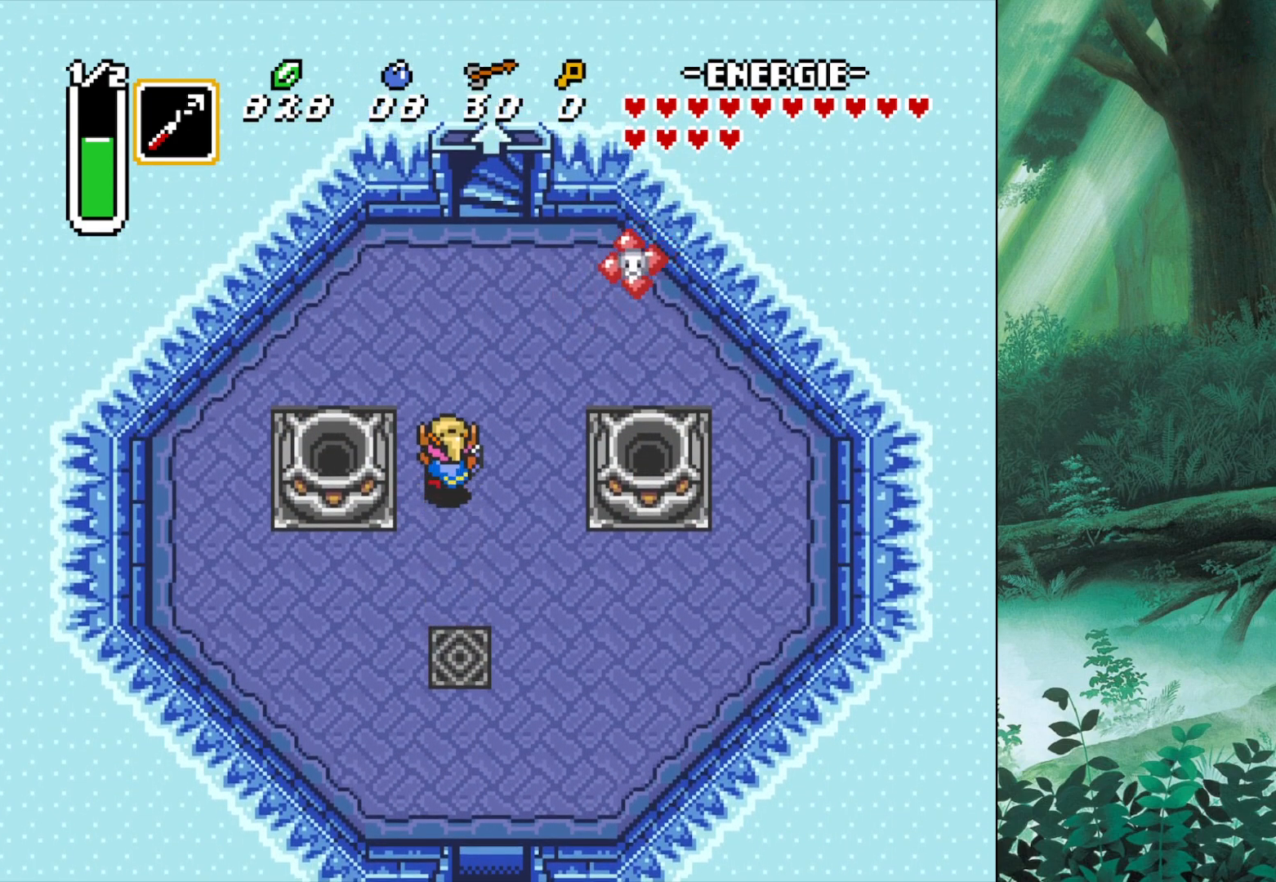
{"buttons": [], "left_stick": "up", "events": [[250, "left_stick", "up-left"], [400, "left_stick", "up"]]}
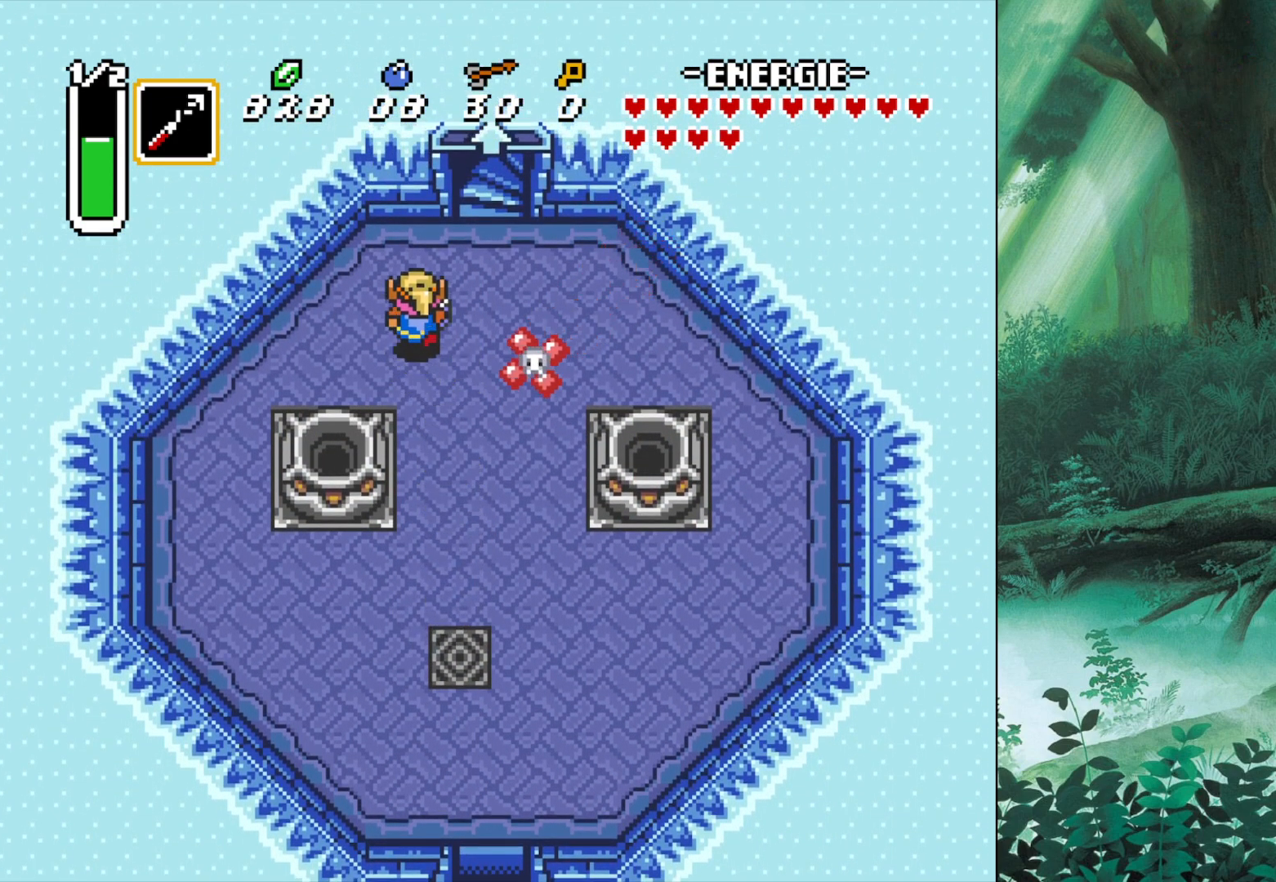
{"buttons": [], "left_stick": "up", "events": [[83, "left_stick", "up-right"], [467, "left_stick", "up"]]}
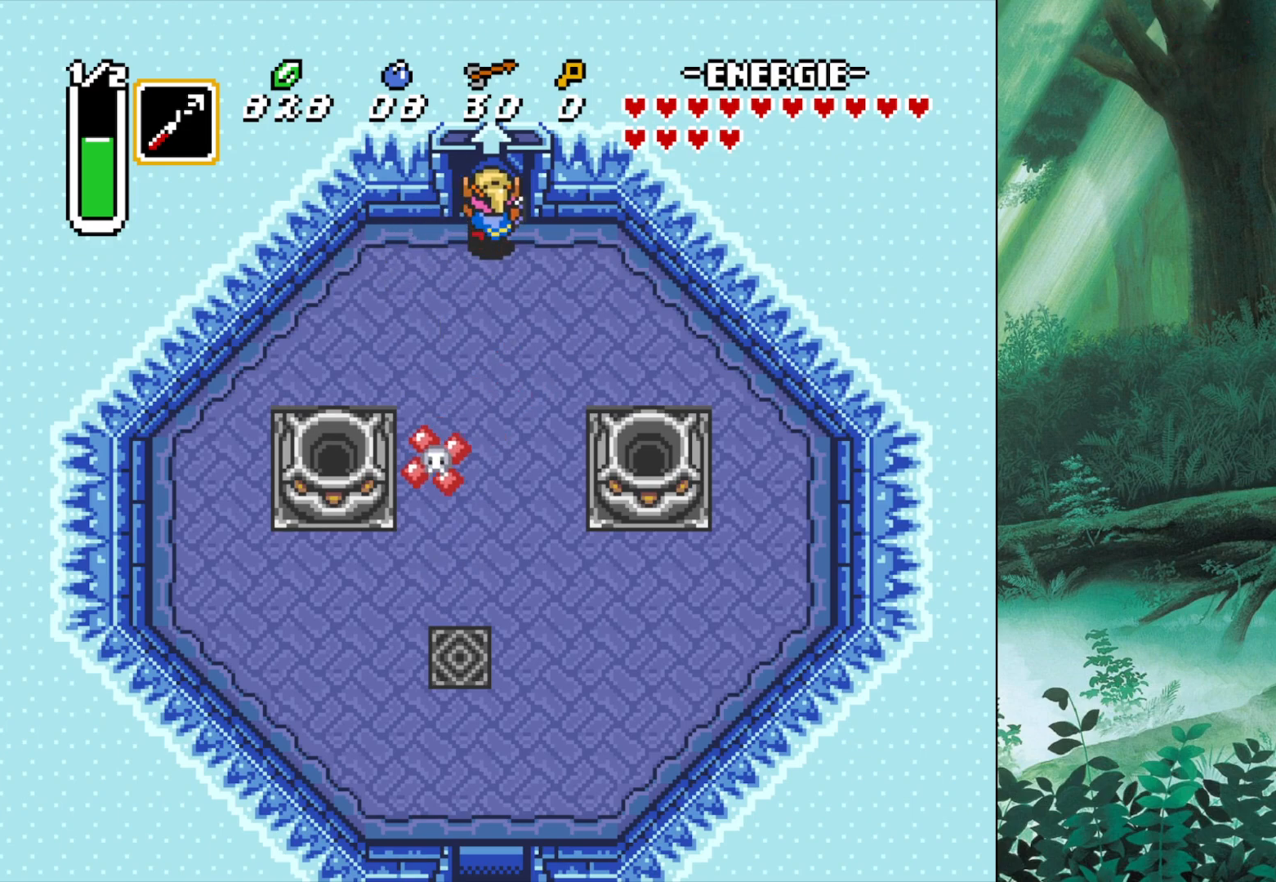
{"buttons": [], "left_stick": "up", "events": []}
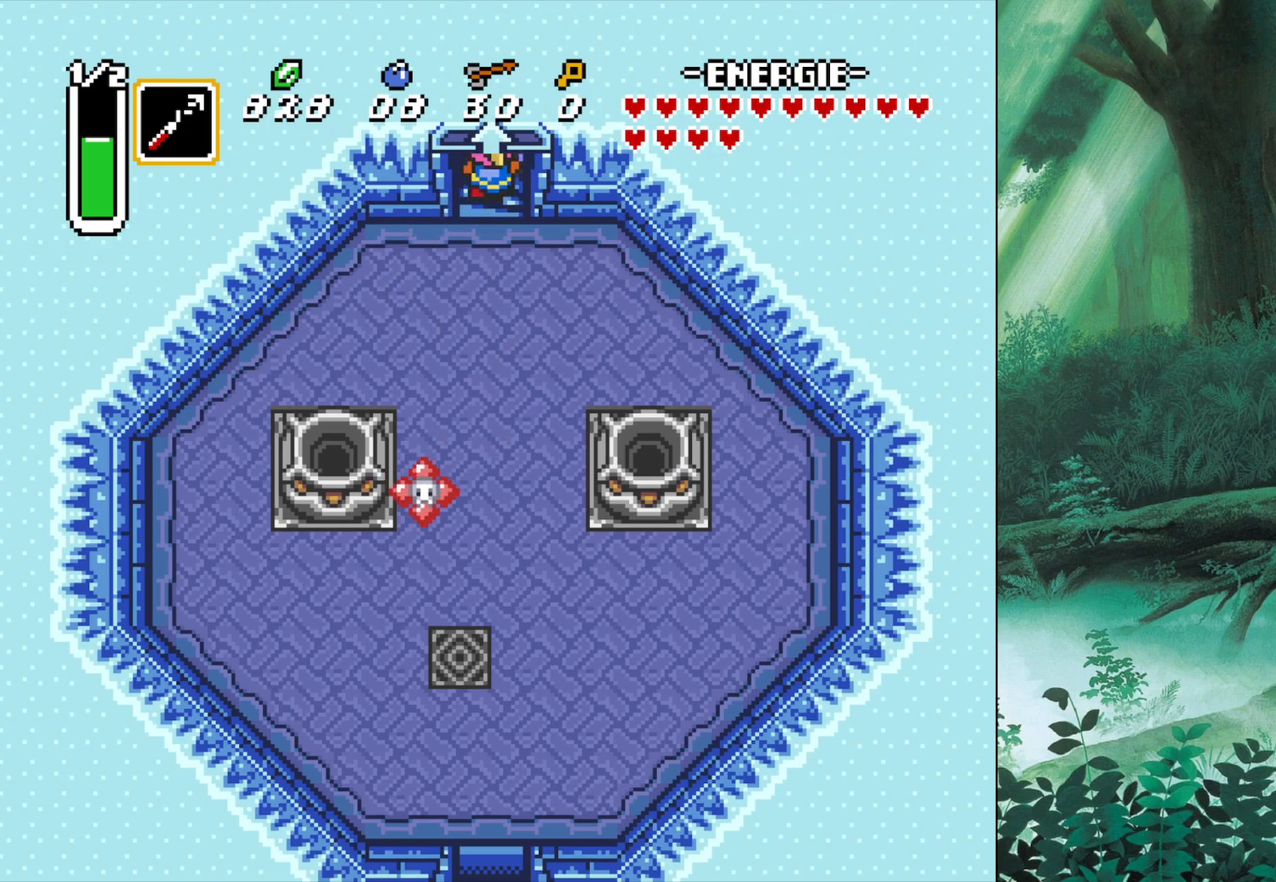
{"buttons": [], "left_stick": "up-right", "events": [[200, "left_stick", "center"], [483, "left_stick", "up-right"]]}
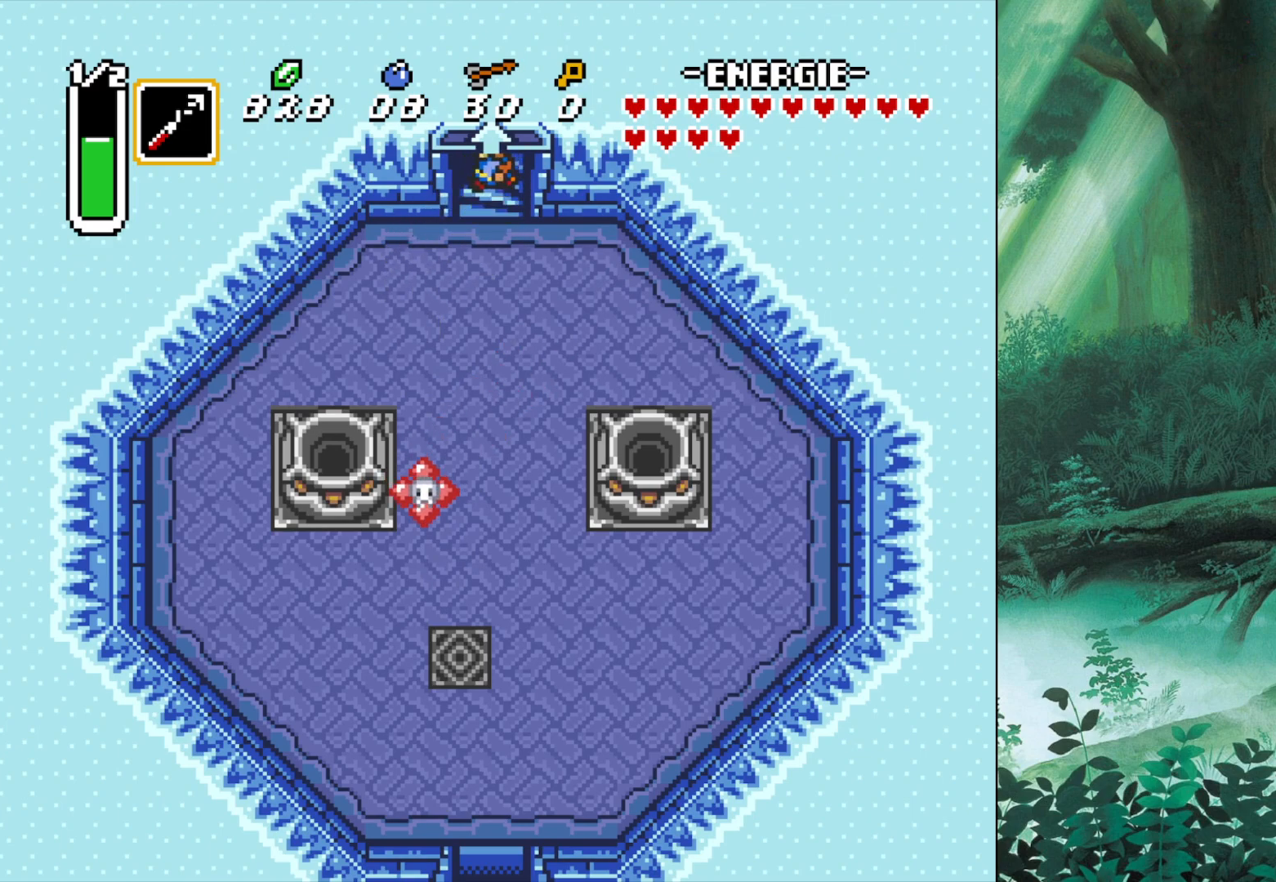
{"buttons": [], "left_stick": "center", "events": [[317, "left_stick", "center"]]}
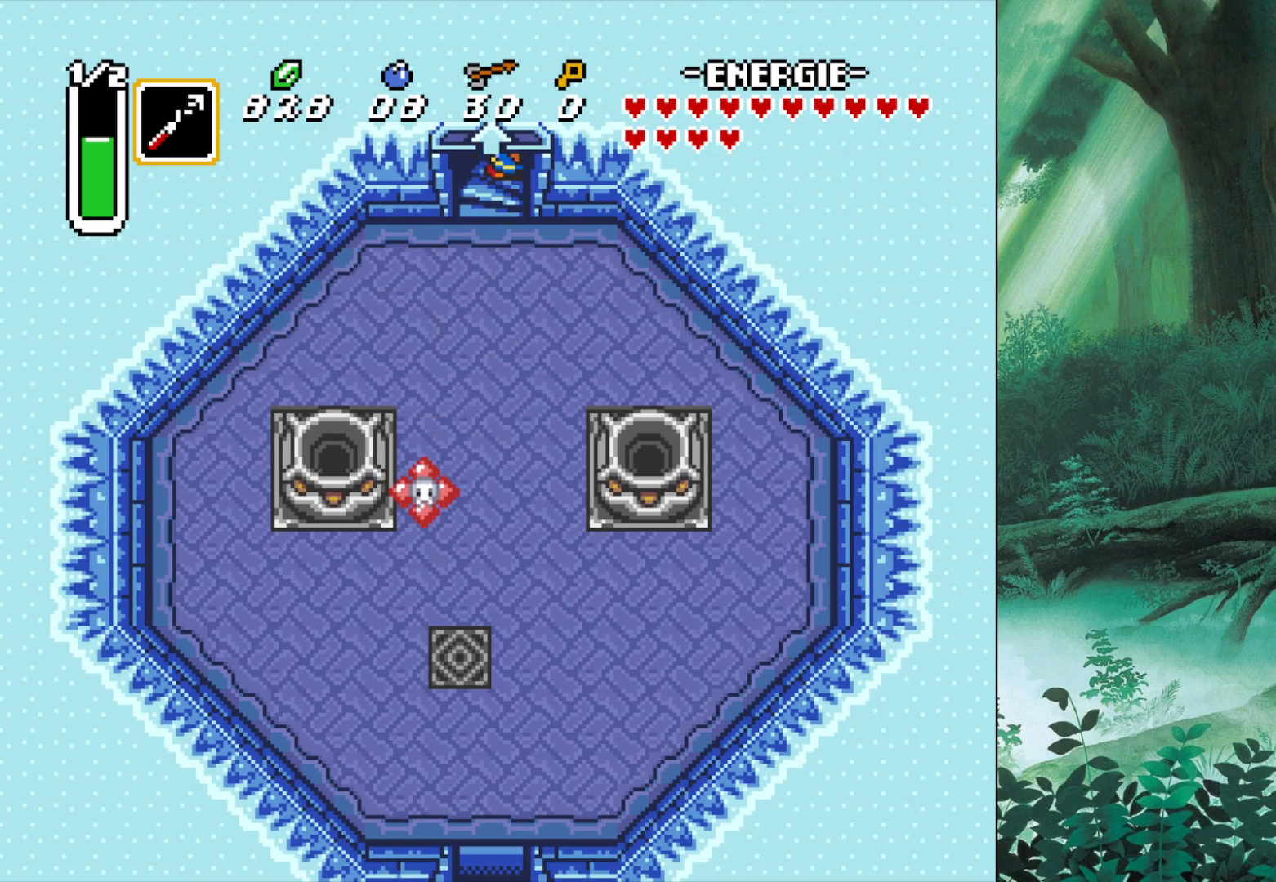
{"buttons": [], "left_stick": "up-right", "events": [[200, "left_stick", "up-right"]]}
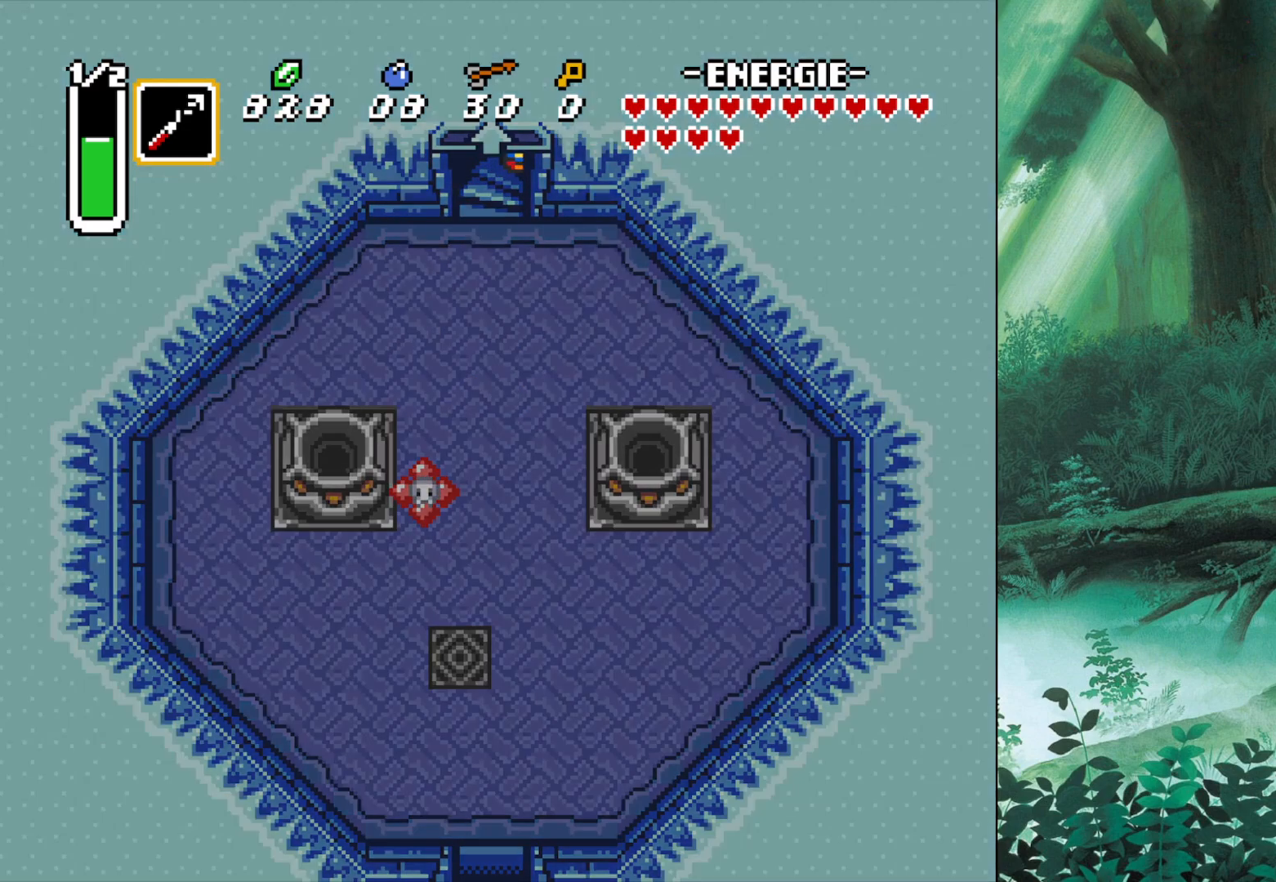
{"buttons": [], "left_stick": "up-right", "events": []}
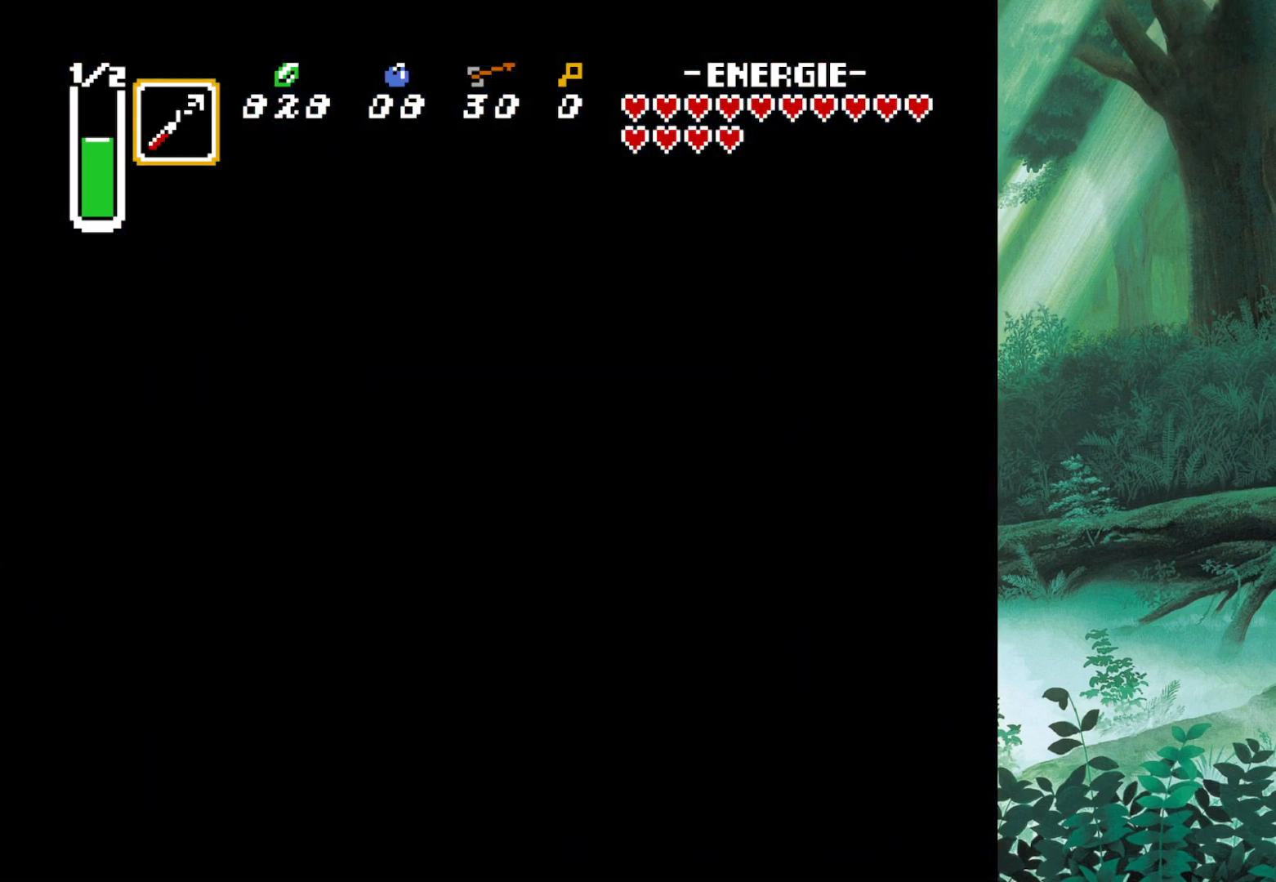
{"buttons": [], "left_stick": "up-right", "events": []}
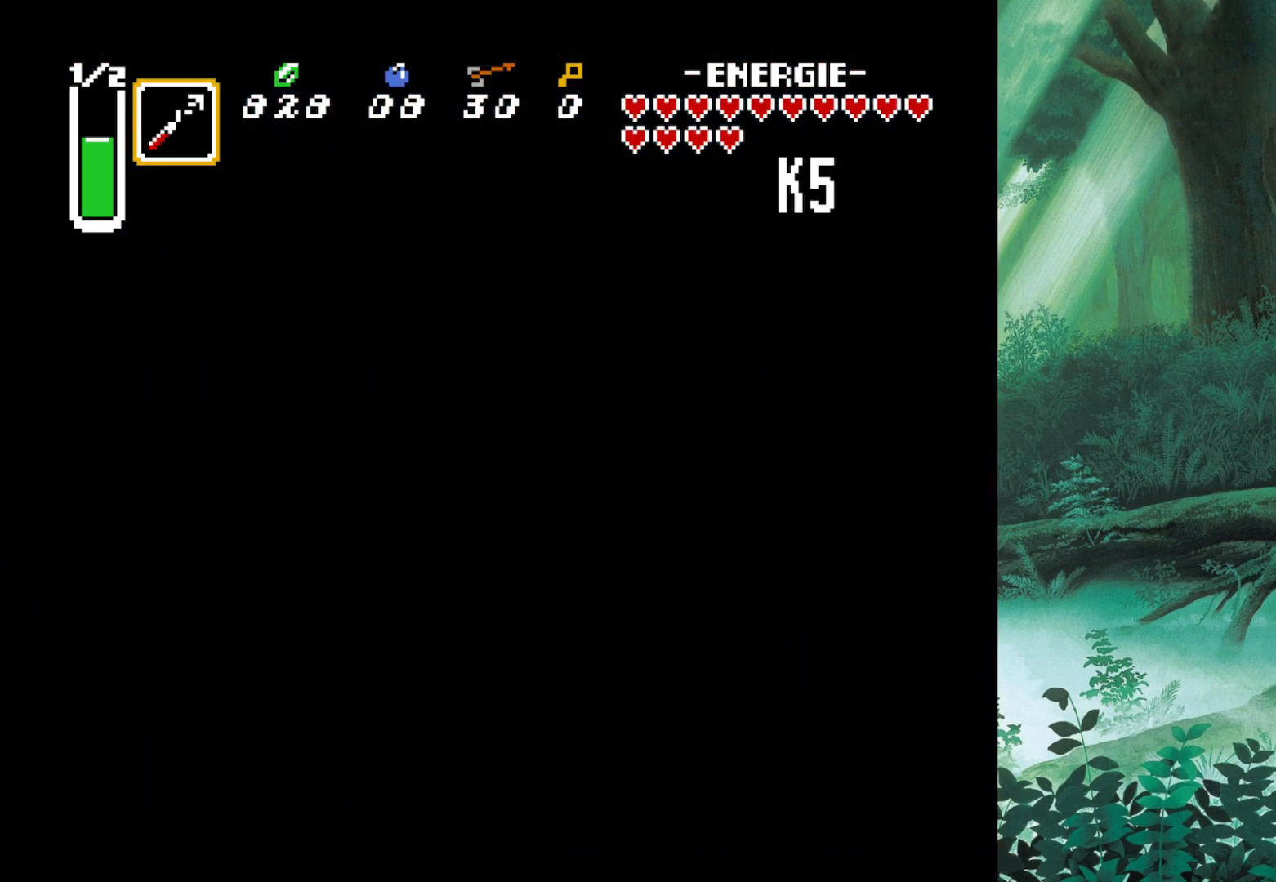
{"buttons": [], "left_stick": "center", "events": [[450, "left_stick", "center"]]}
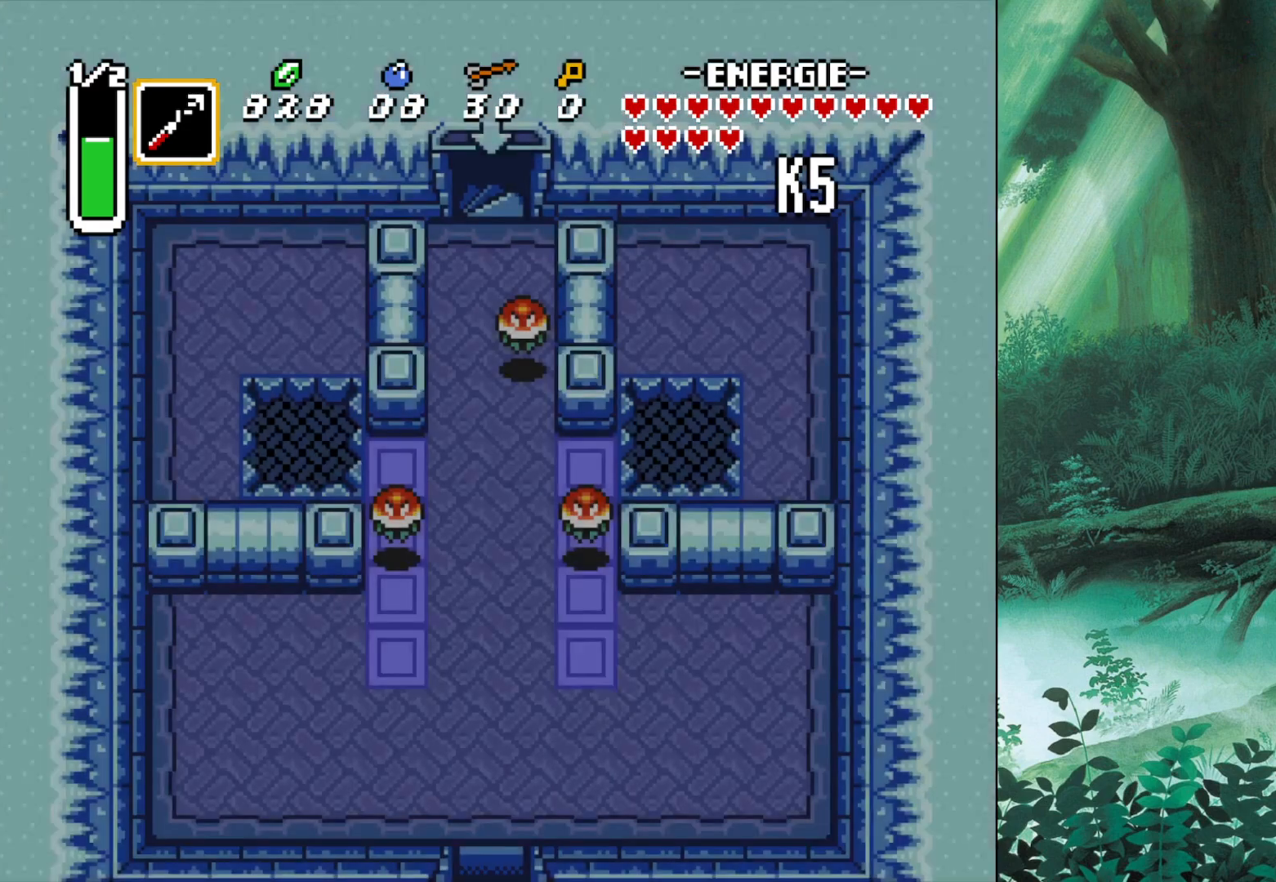
{"buttons": [], "left_stick": "center", "events": []}
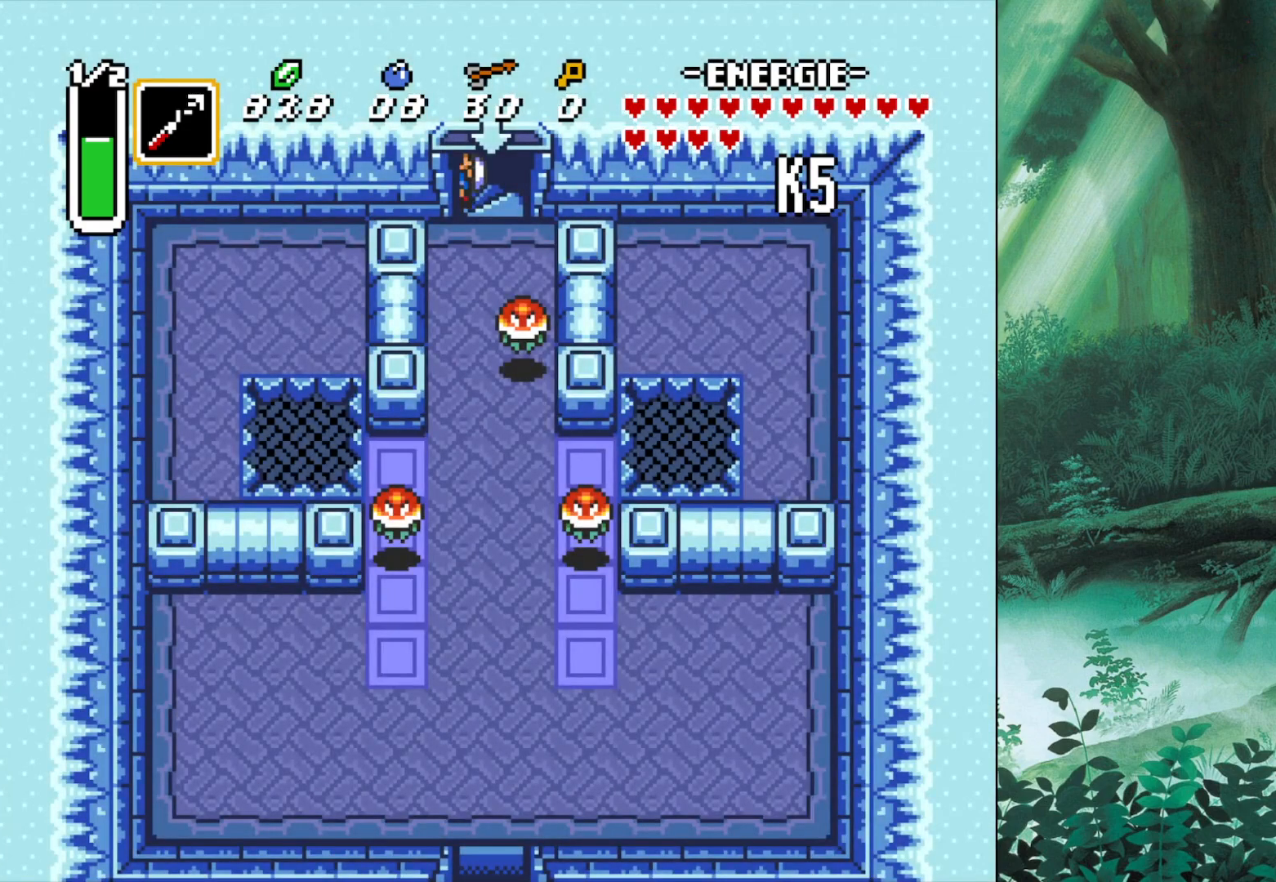
{"buttons": [], "left_stick": "down-right", "events": [[133, "left_stick", "down-right"], [200, "left_stick", "down"], [467, "left_stick", "down-right"]]}
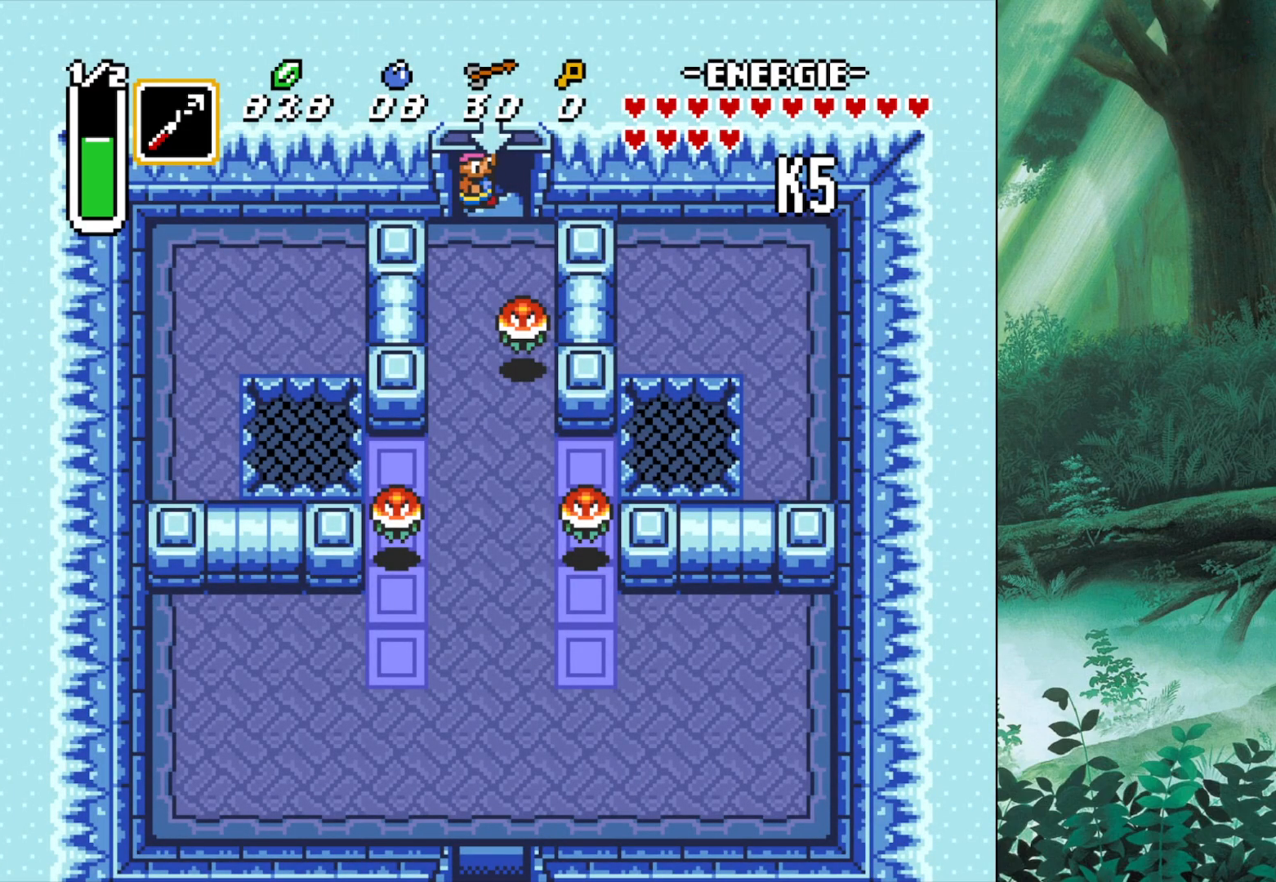
{"buttons": [], "left_stick": "down-right", "events": [[117, "left_stick", "right"], [283, "left_stick", "down-right"]]}
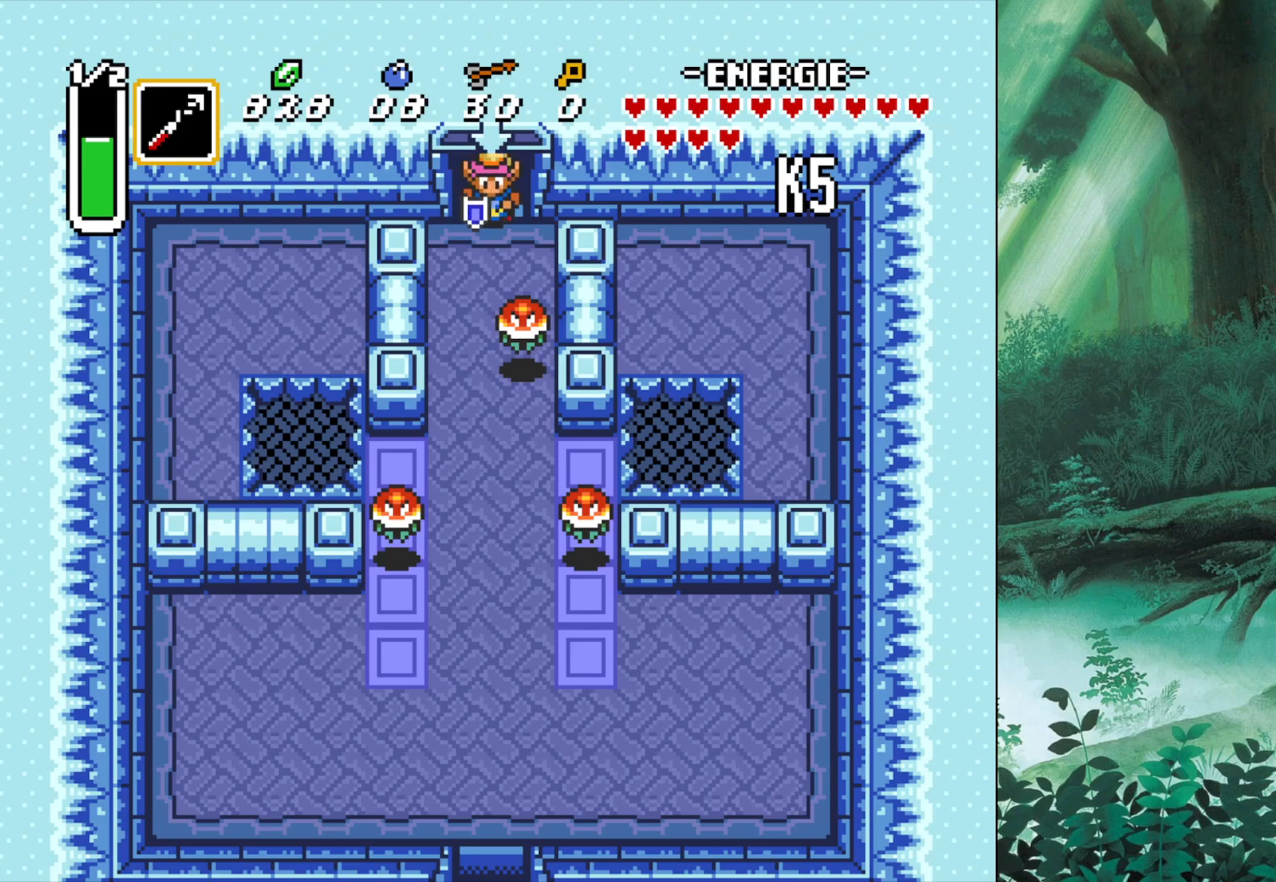
{"buttons": [], "left_stick": "center", "events": [[233, "A", "down"], [367, "A", "up"], [367, "left_stick", "down"], [483, "left_stick", "center"]]}
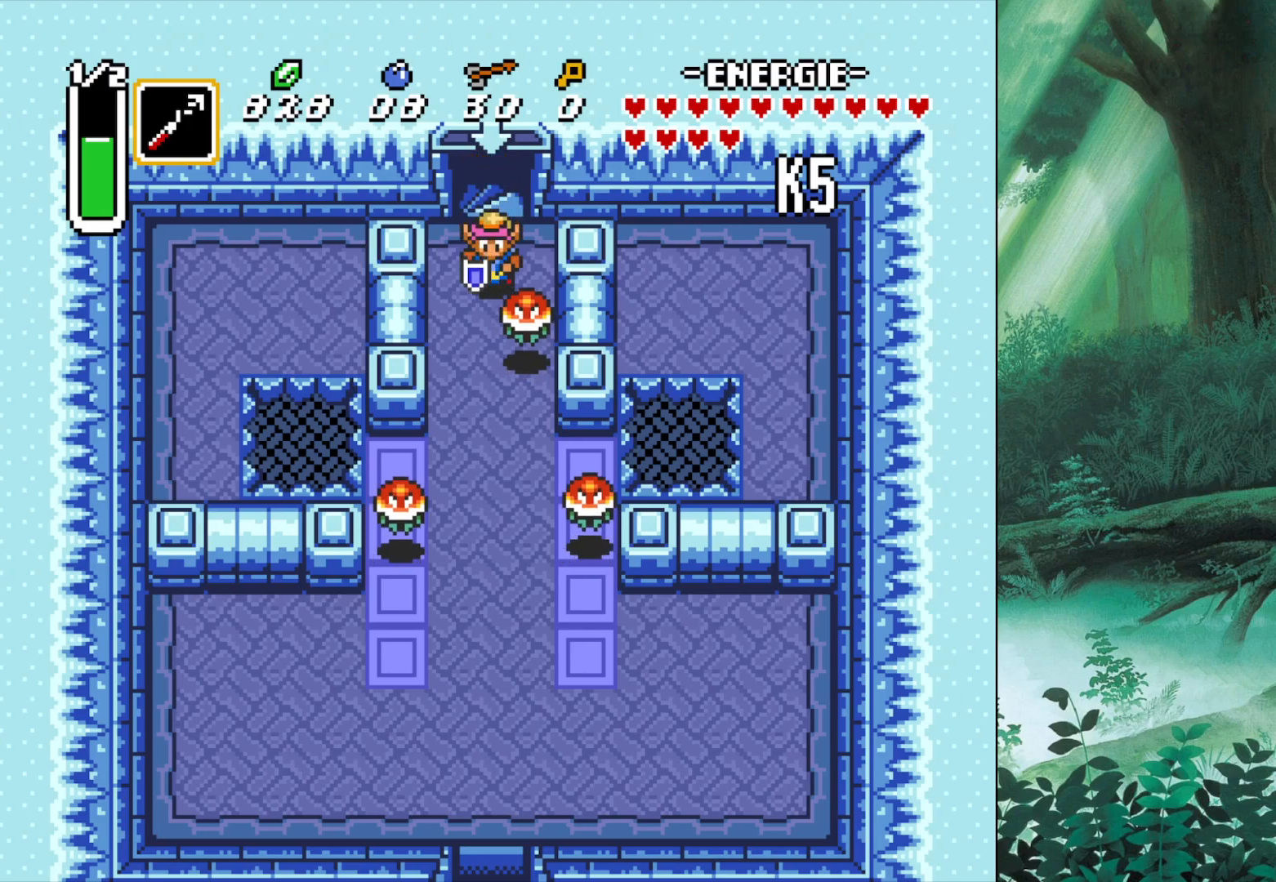
{"buttons": [], "left_stick": "center", "events": [[417, "A", "down"], [483, "A", "up"]]}
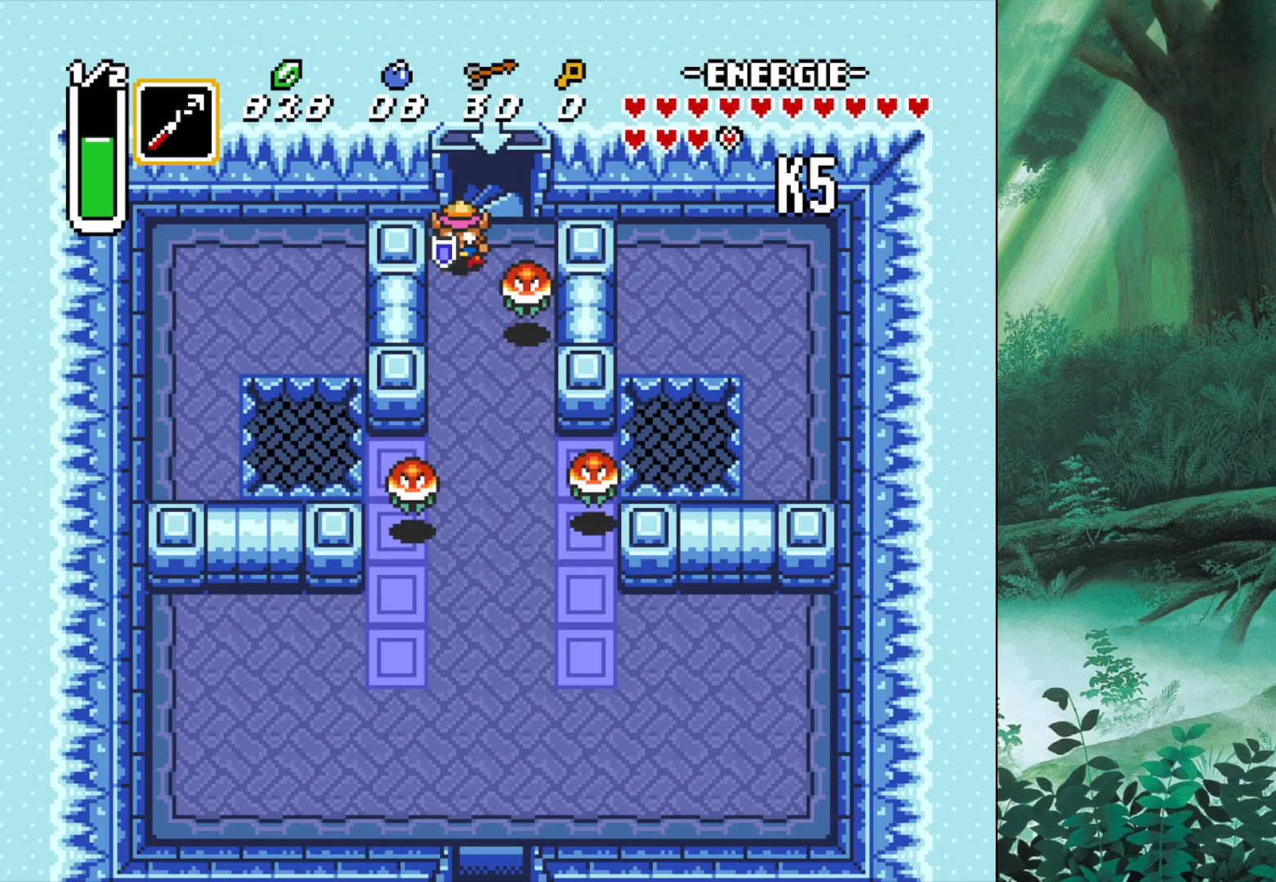
{"buttons": [], "left_stick": "down-right", "events": [[150, "left_stick", "down"], [417, "left_stick", "down-right"]]}
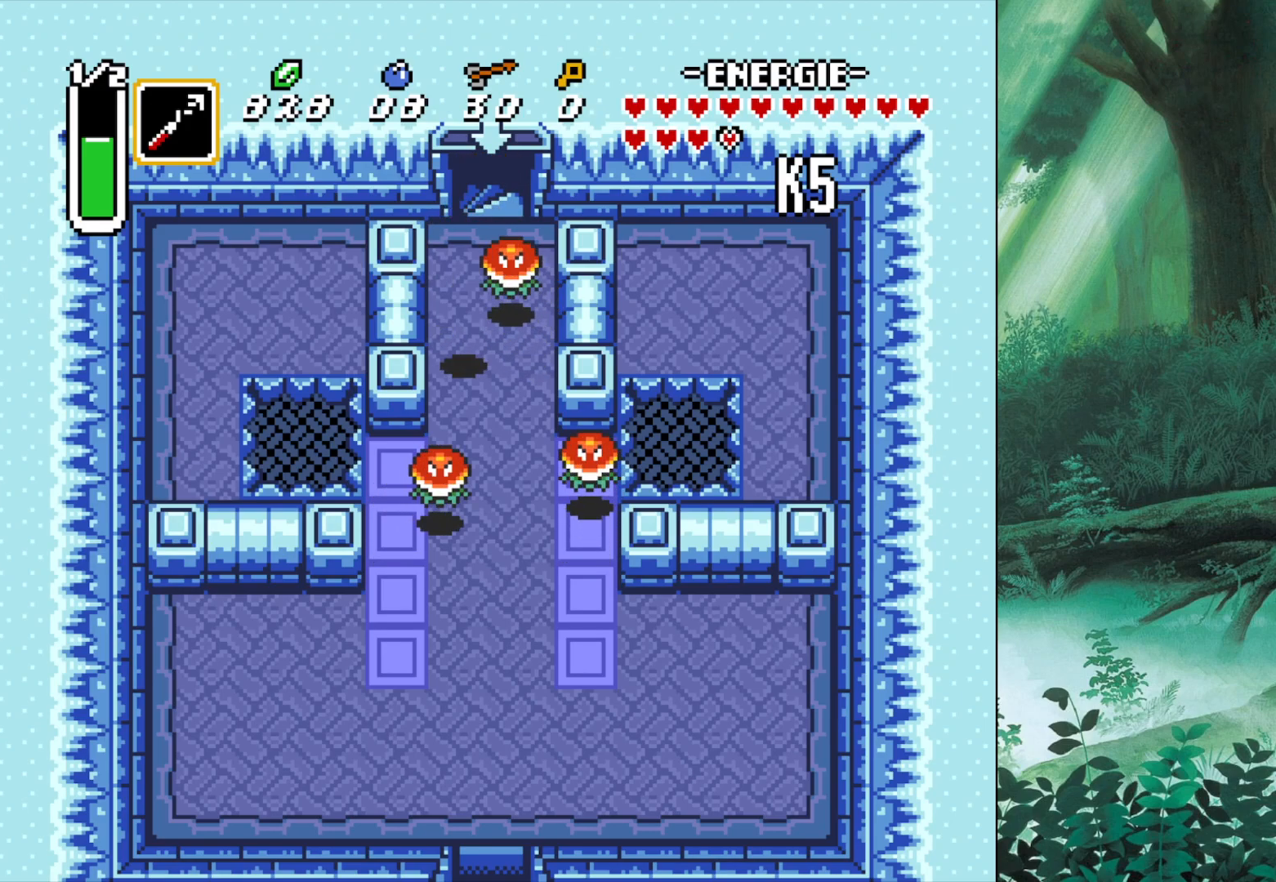
{"buttons": ["A"], "left_stick": "down", "events": [[217, "A", "down"], [250, "left_stick", "down"], [350, "A", "up"], [433, "A", "down"]]}
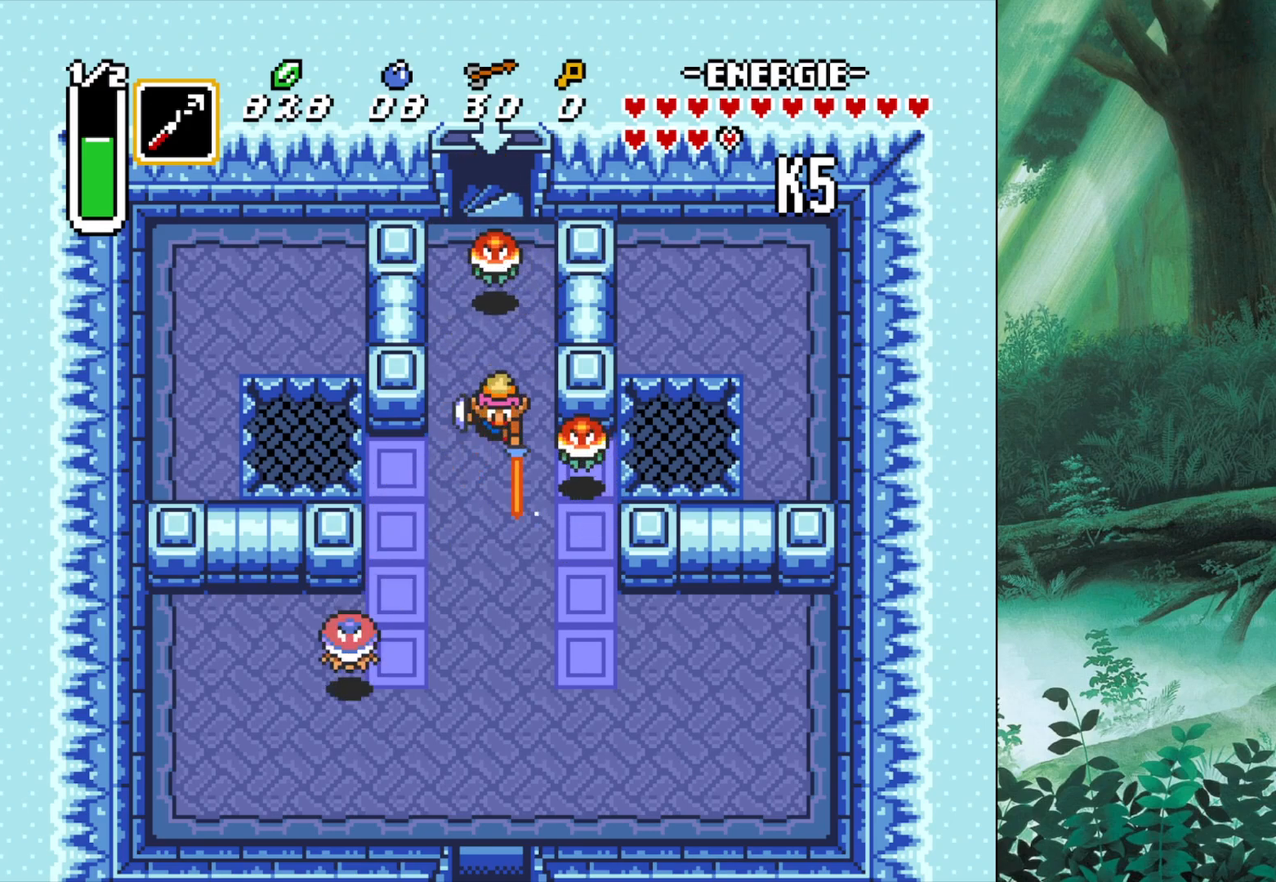
{"buttons": [], "left_stick": "down", "events": [[33, "A", "up"]]}
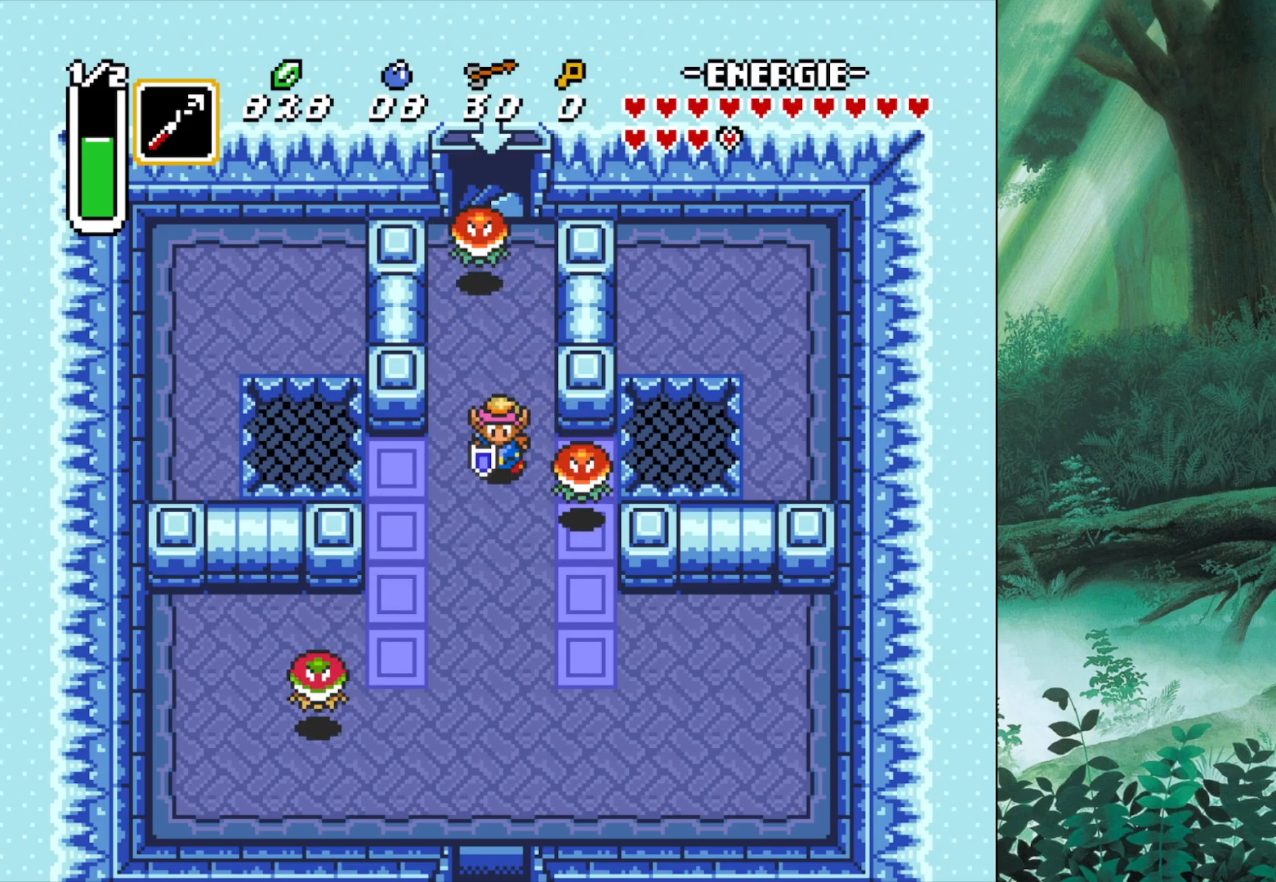
{"buttons": [], "left_stick": "down", "events": []}
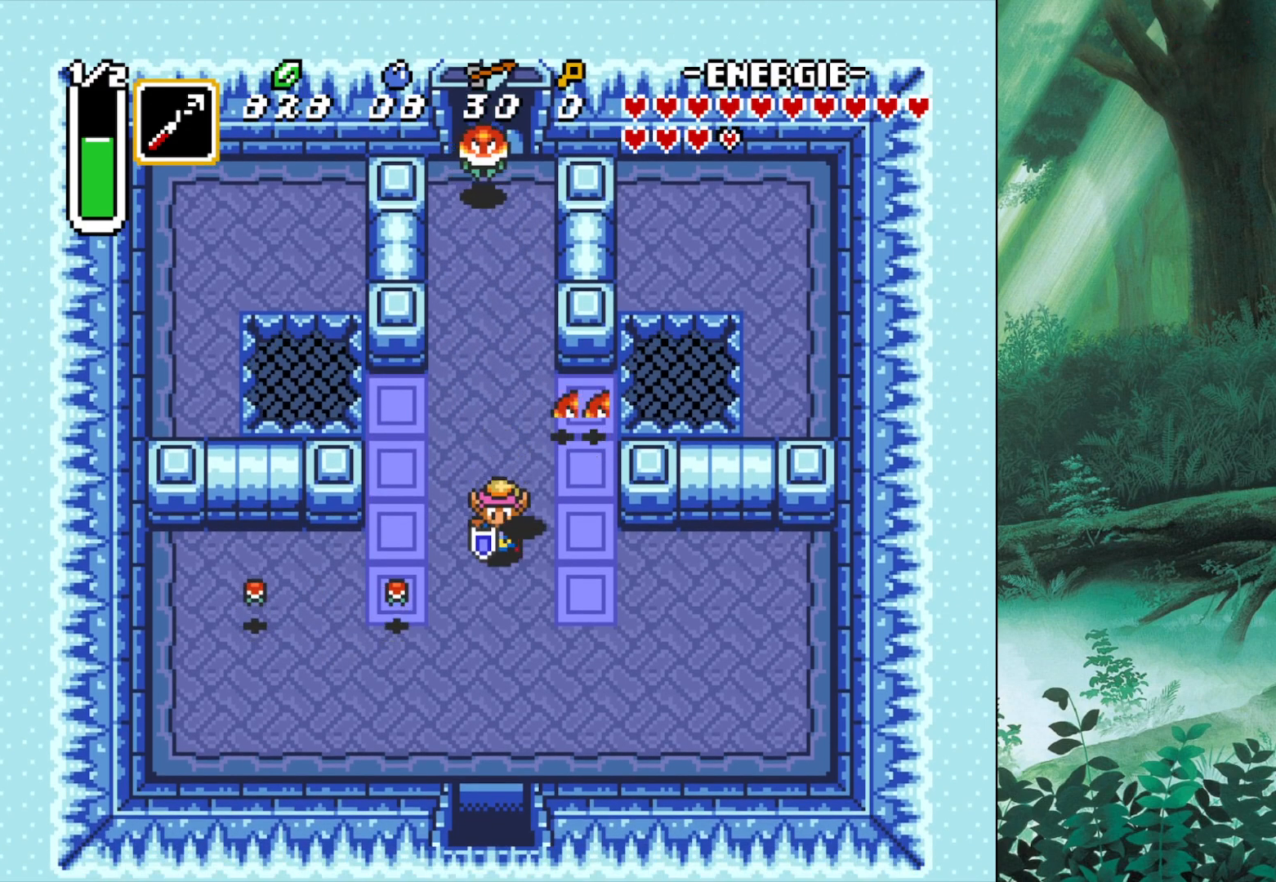
{"buttons": [], "left_stick": "down", "events": []}
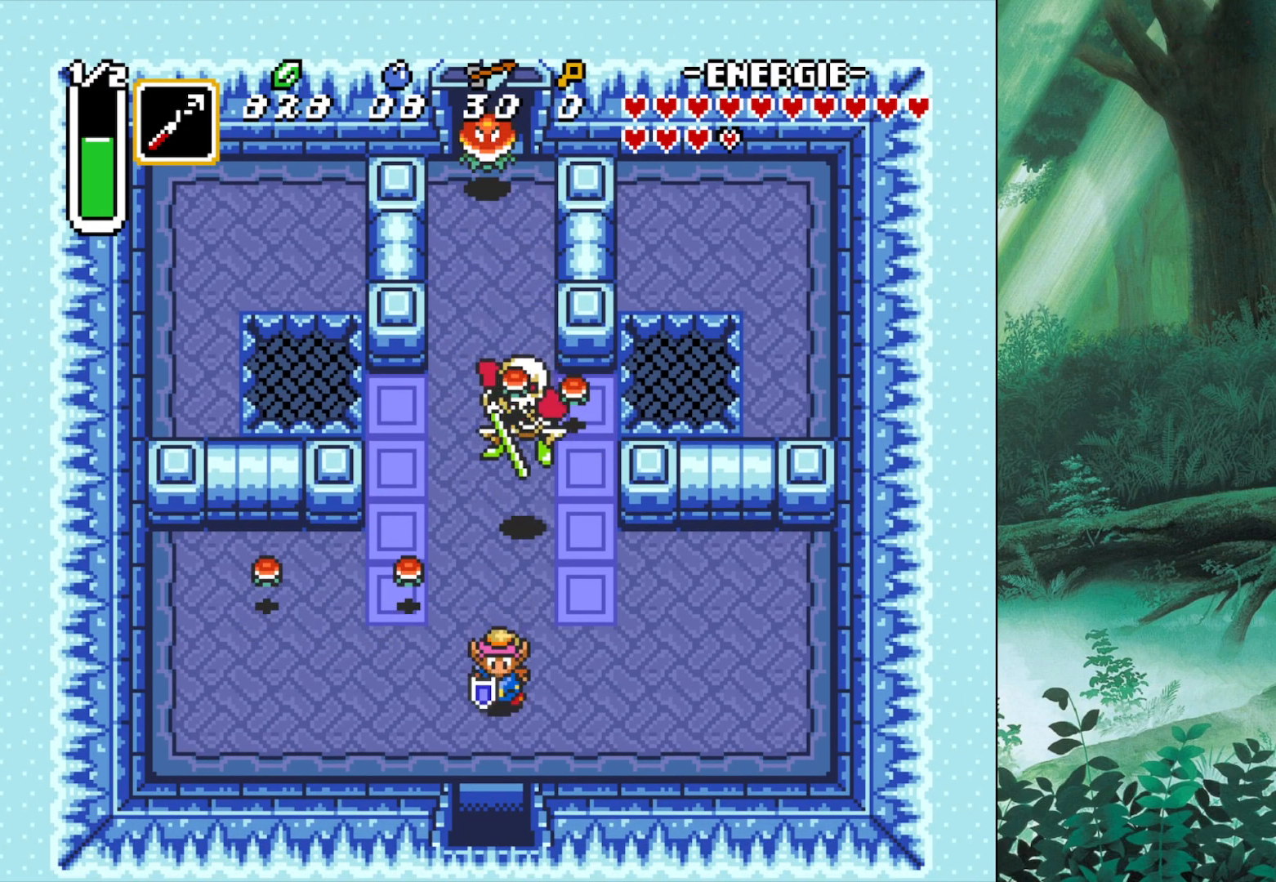
{"buttons": [], "left_stick": "down", "events": []}
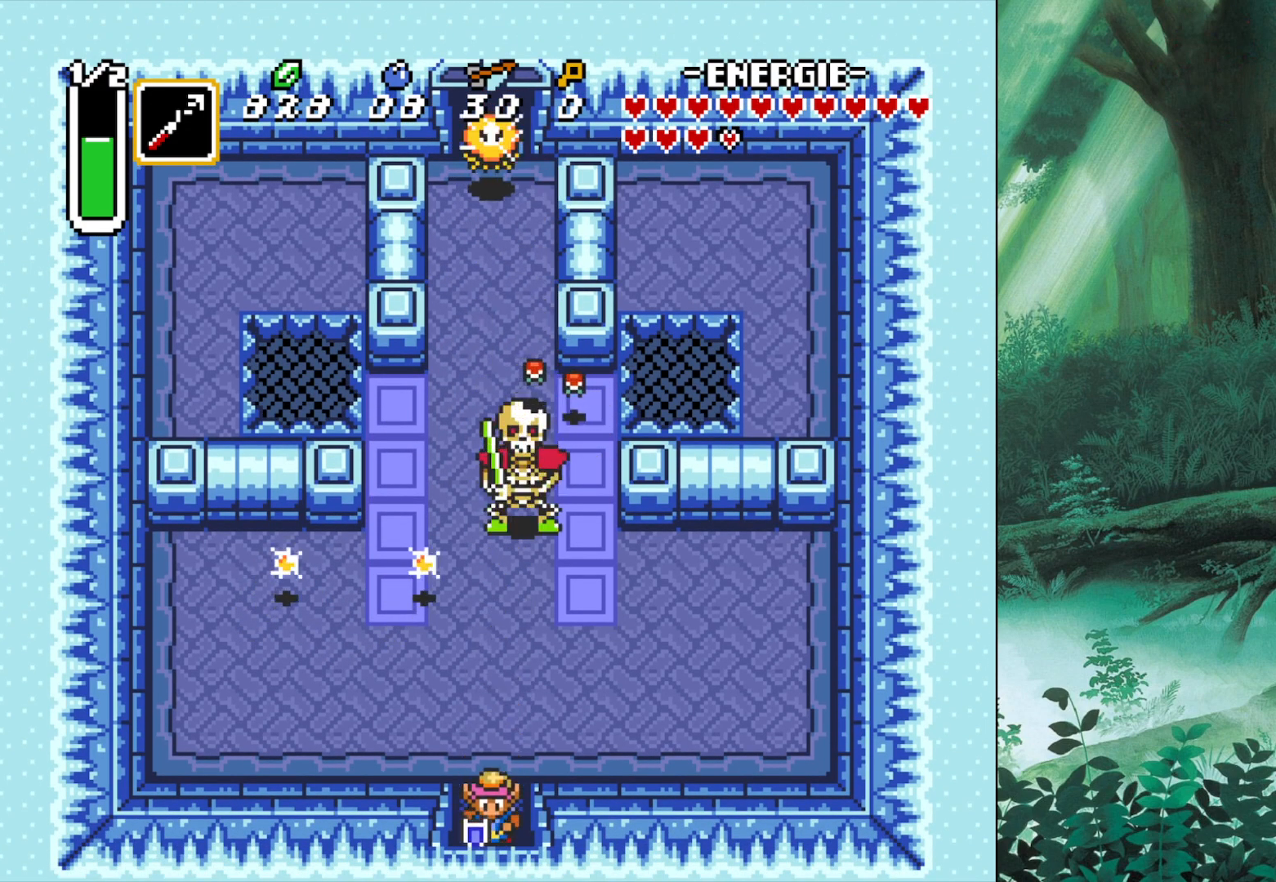
{"buttons": [], "left_stick": "down", "events": []}
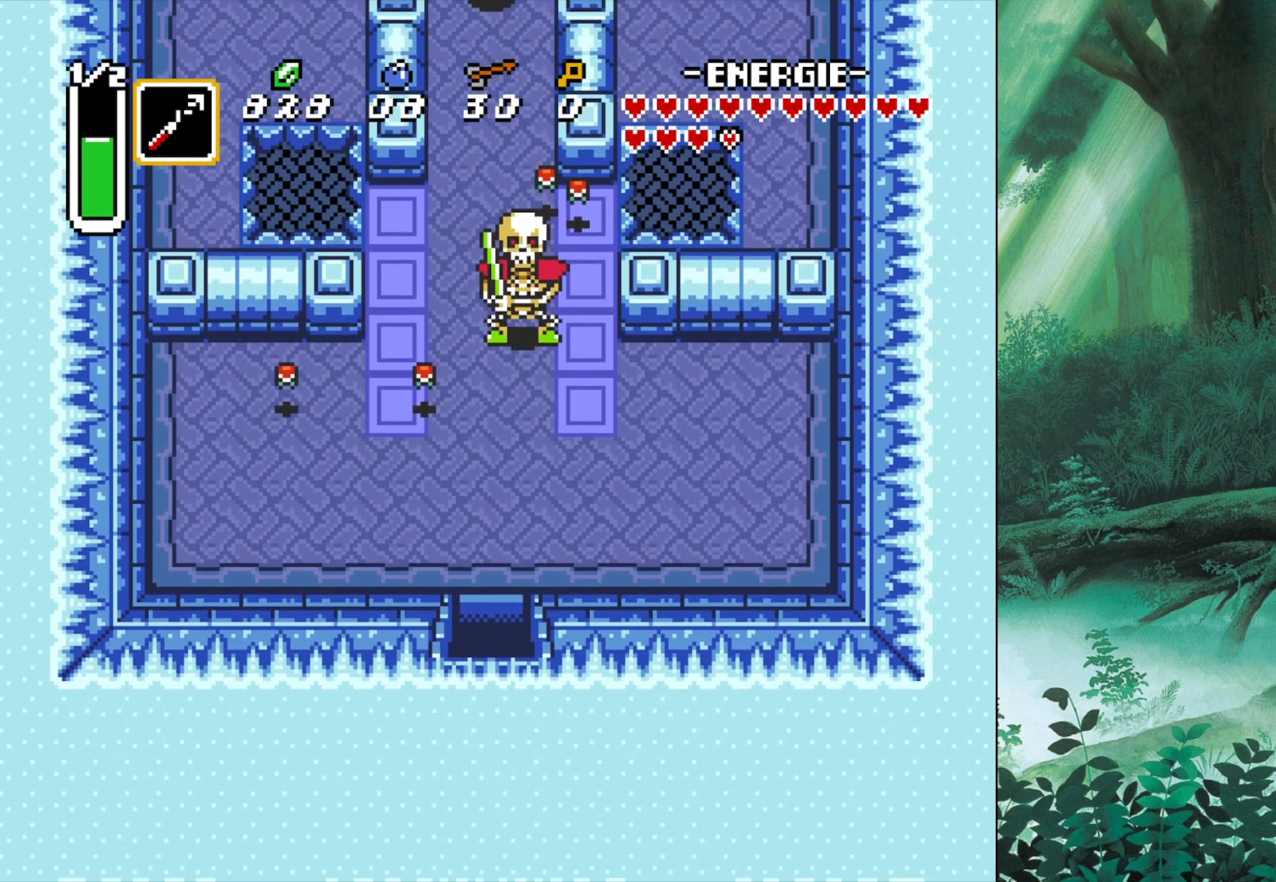
{"buttons": [], "left_stick": "down", "events": []}